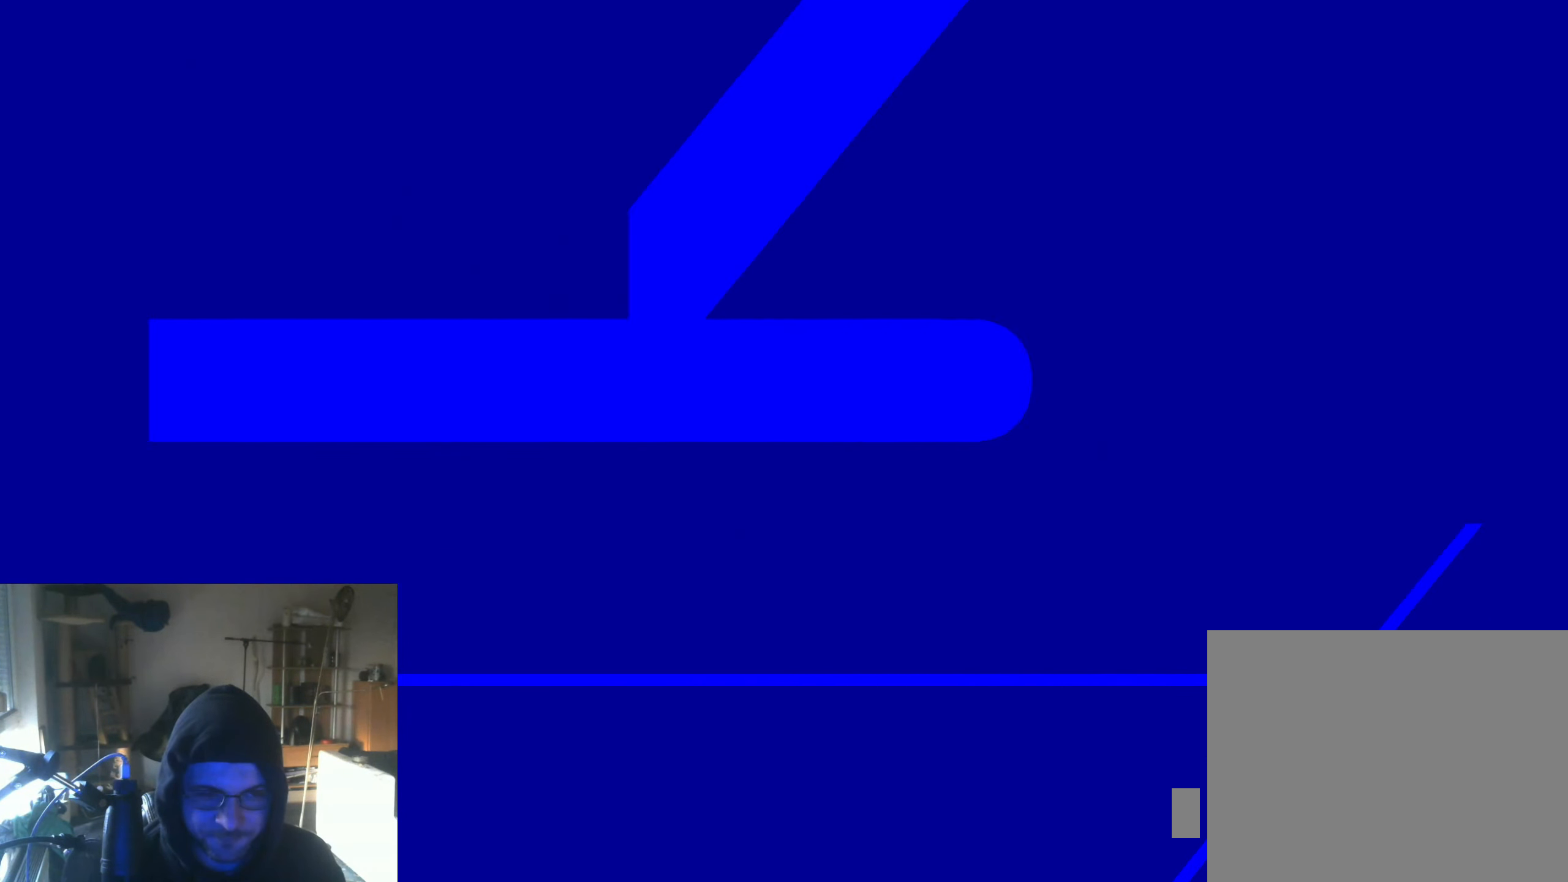
Gameplay with a controller (Xbox layout); each line is a JSON object with the inputs held at the frame after it. "events" lists button and stick changes between this image and that frame as [ms after this image, input, new state], when the widget could be followed in between.
{"buttons": [], "left_stick": "center", "right_stick": "center", "events": []}
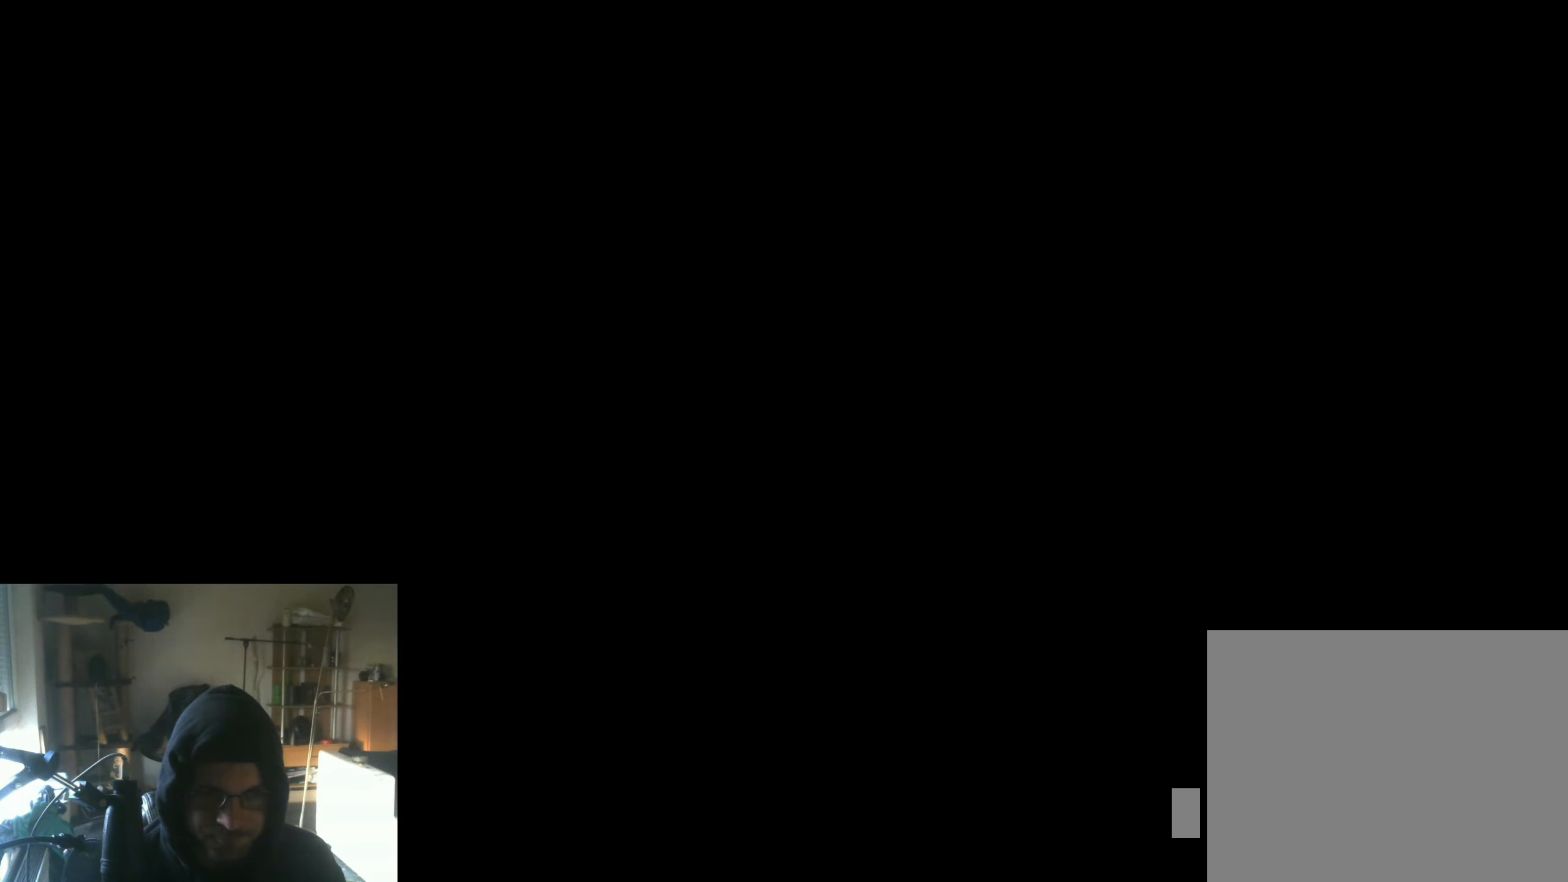
{"buttons": [], "left_stick": "center", "right_stick": "center", "events": []}
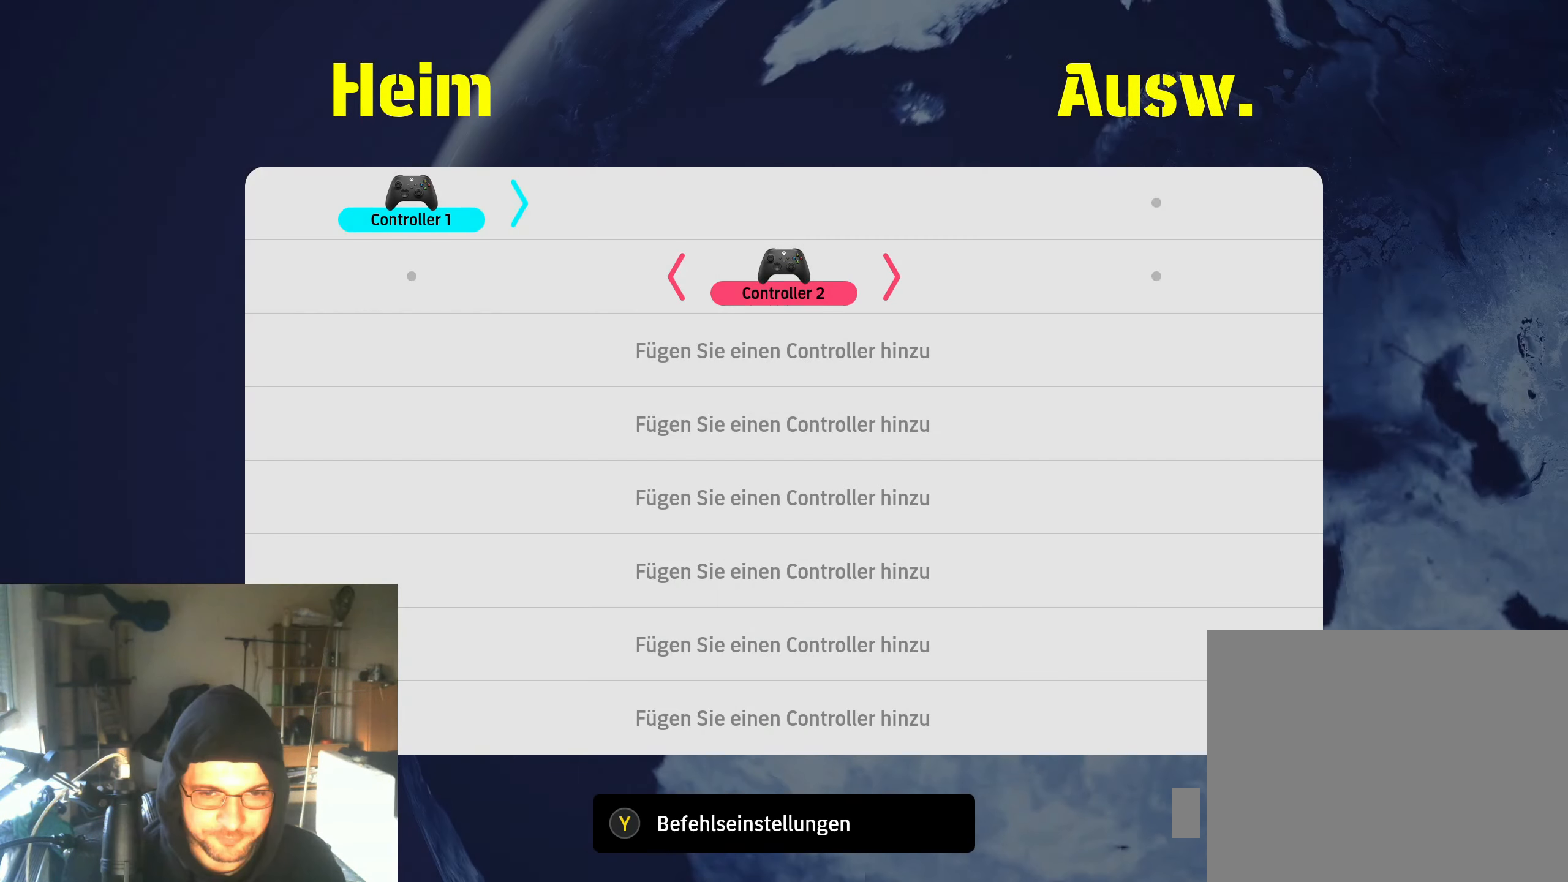
{"buttons": [], "left_stick": "center", "right_stick": "center", "events": [[367, "A", "down"], [433, "A", "up"]]}
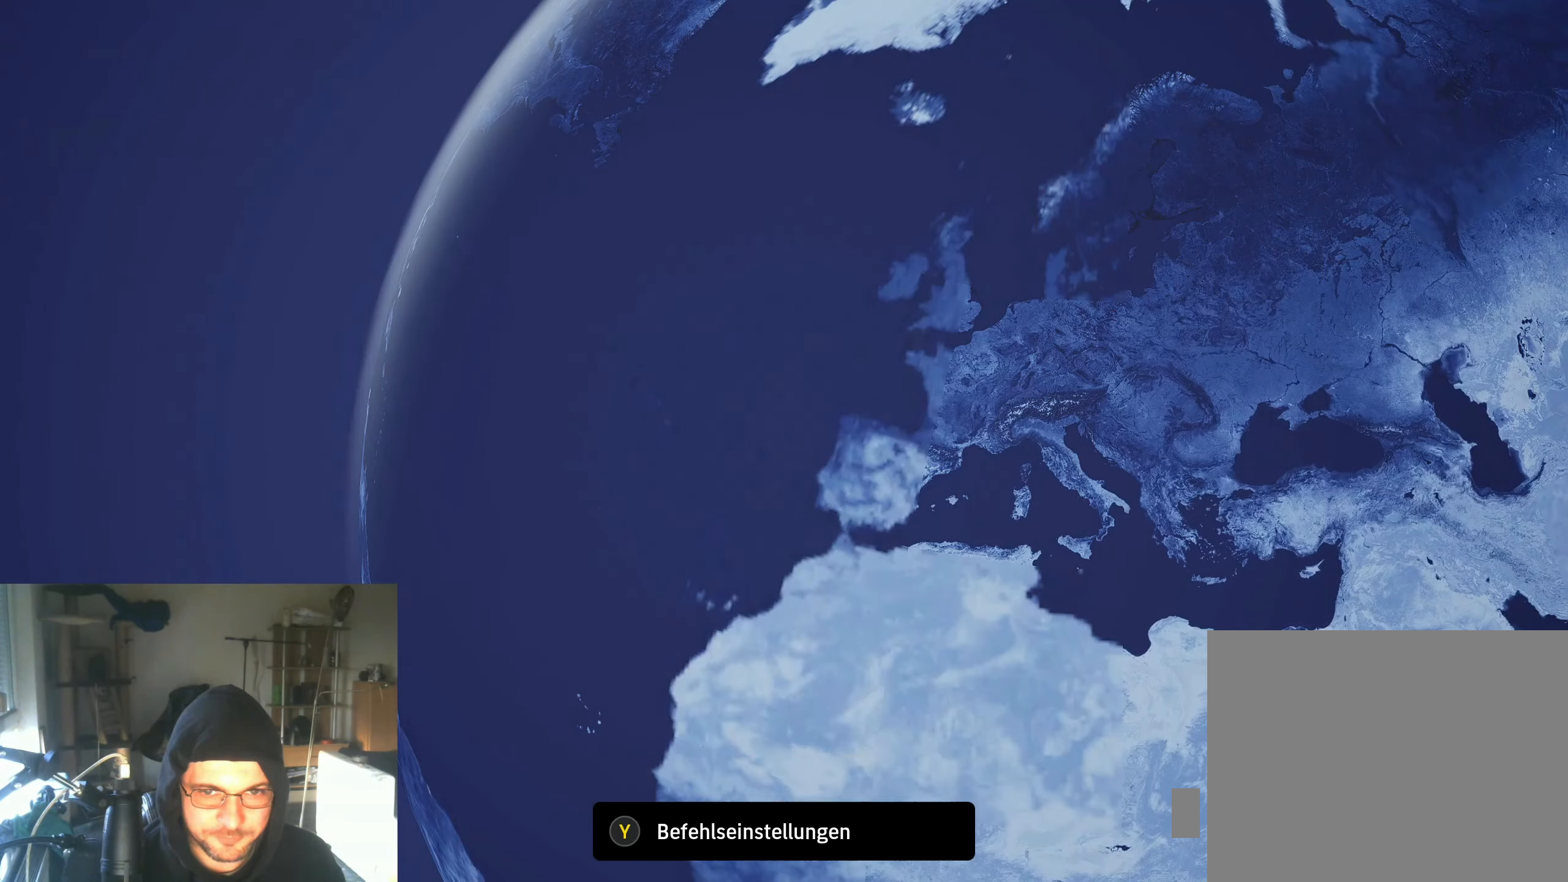
{"buttons": [], "left_stick": "center", "right_stick": "center", "events": []}
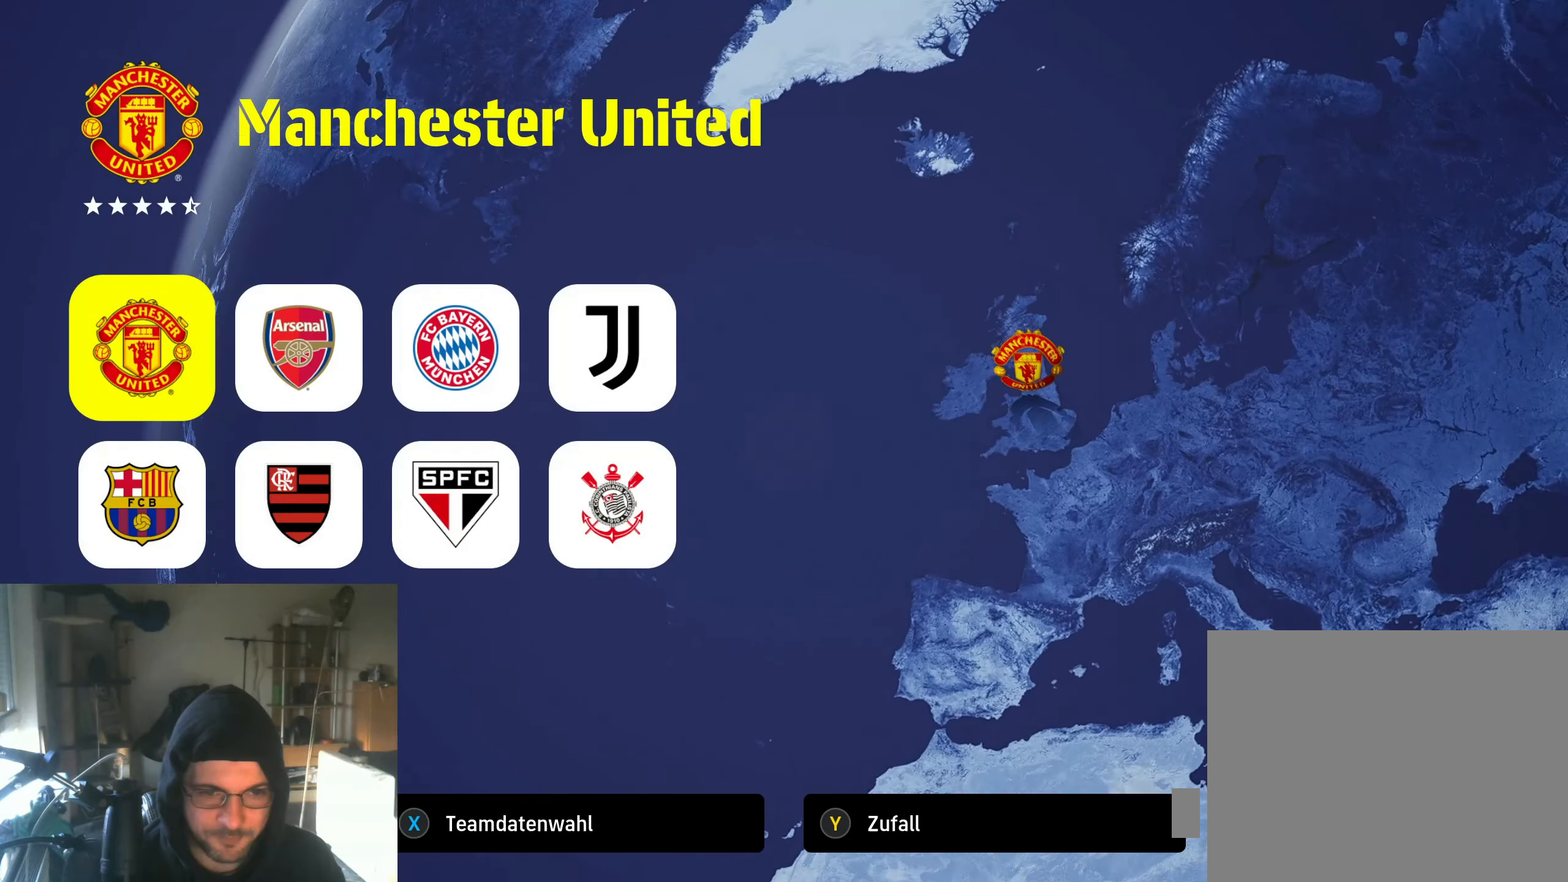
{"buttons": [], "left_stick": "center", "right_stick": "center", "events": []}
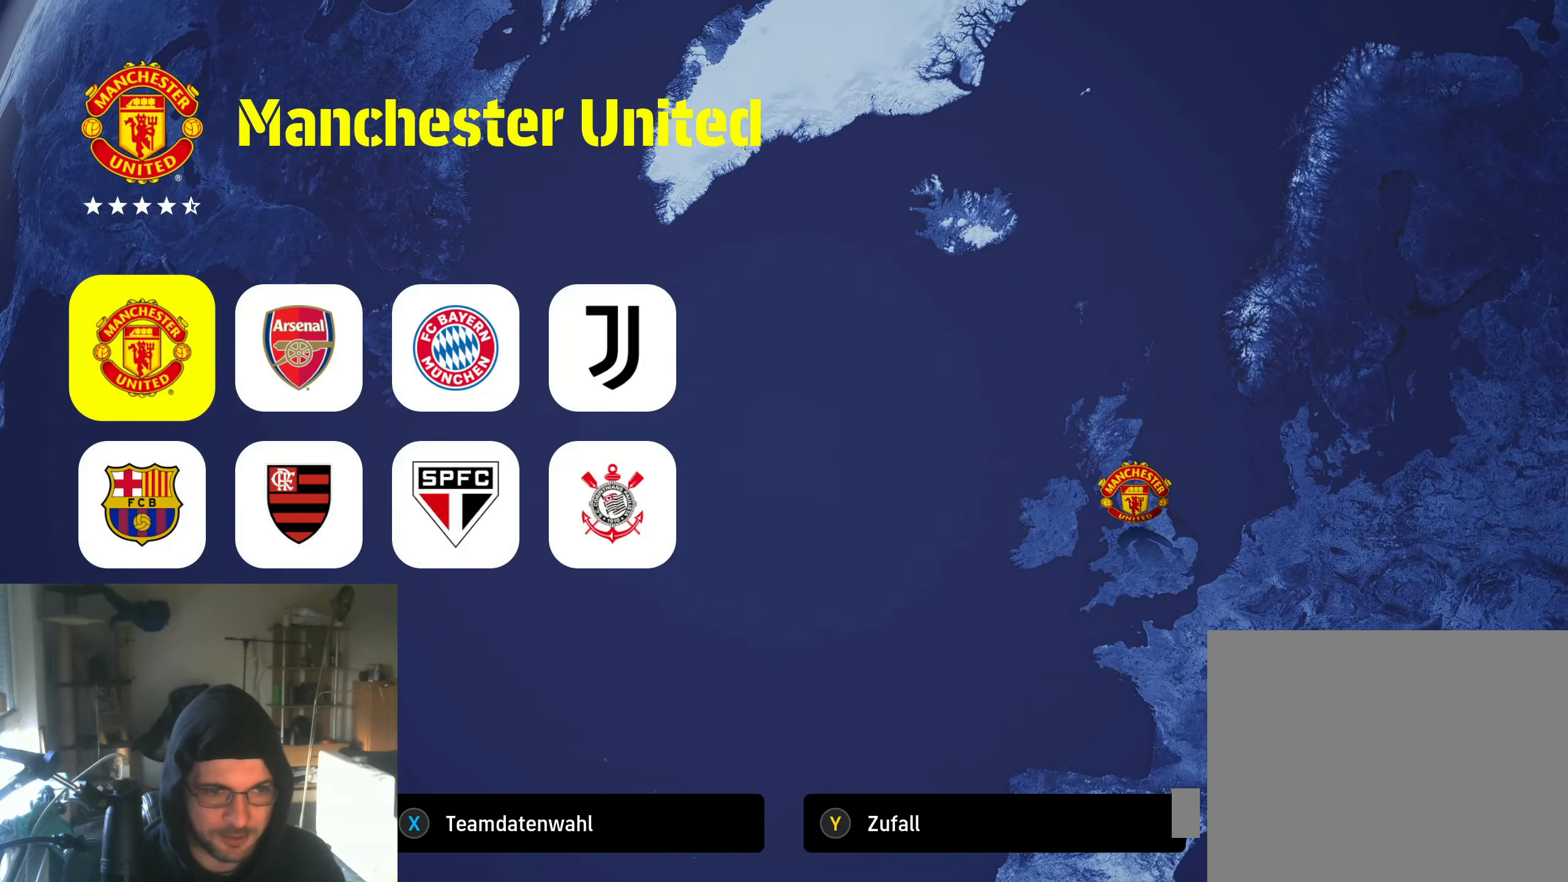
{"buttons": [], "left_stick": "center", "right_stick": "center", "events": [[17, "DPAD_RIGHT", "down"], [100, "DPAD_RIGHT", "up"], [167, "DPAD_RIGHT", "down"], [267, "DPAD_RIGHT", "up"], [300, "A", "down"], [350, "A", "up"]]}
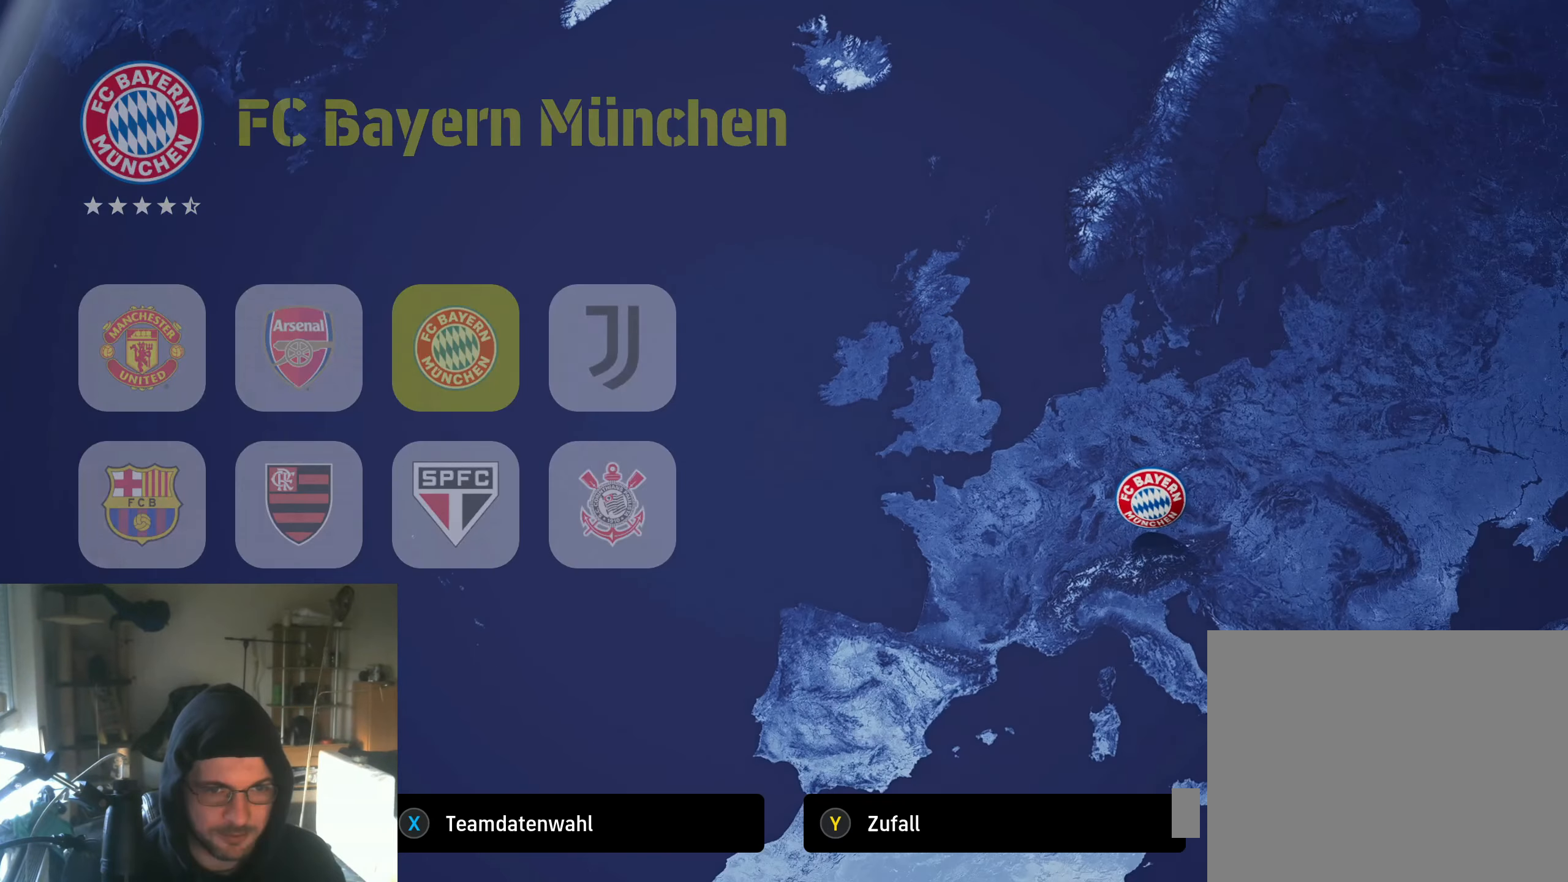
{"buttons": [], "left_stick": "center", "right_stick": "center", "events": []}
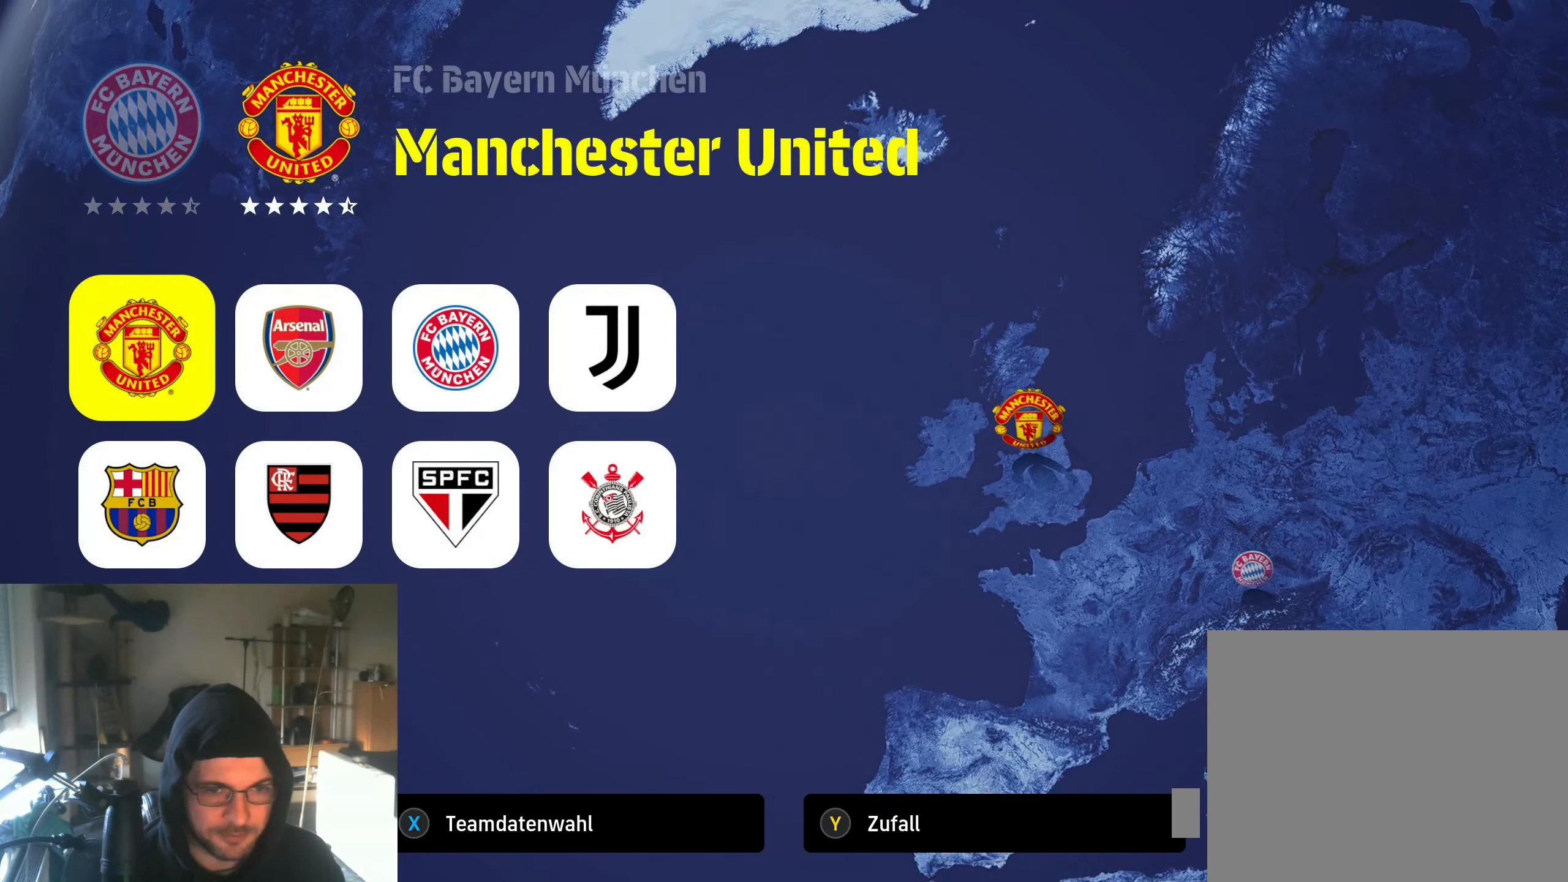
{"buttons": [], "left_stick": "center", "right_stick": "center", "events": []}
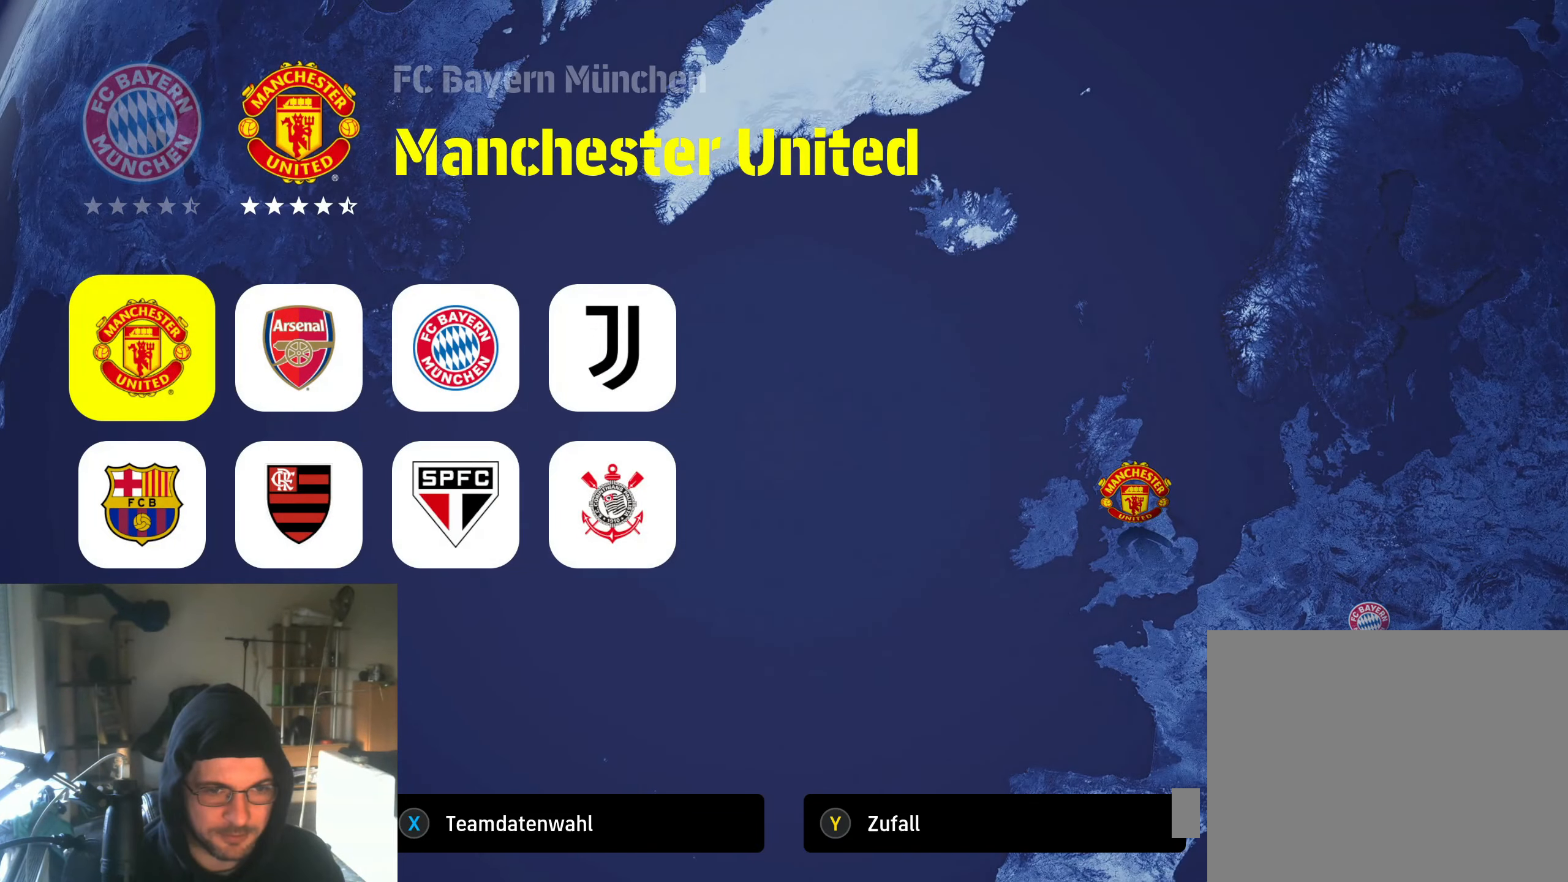
{"buttons": ["DPAD_RIGHT"], "left_stick": "center", "right_stick": "center", "events": [[134, "DPAD_RIGHT", "down"], [234, "DPAD_RIGHT", "up"], [450, "DPAD_RIGHT", "down"]]}
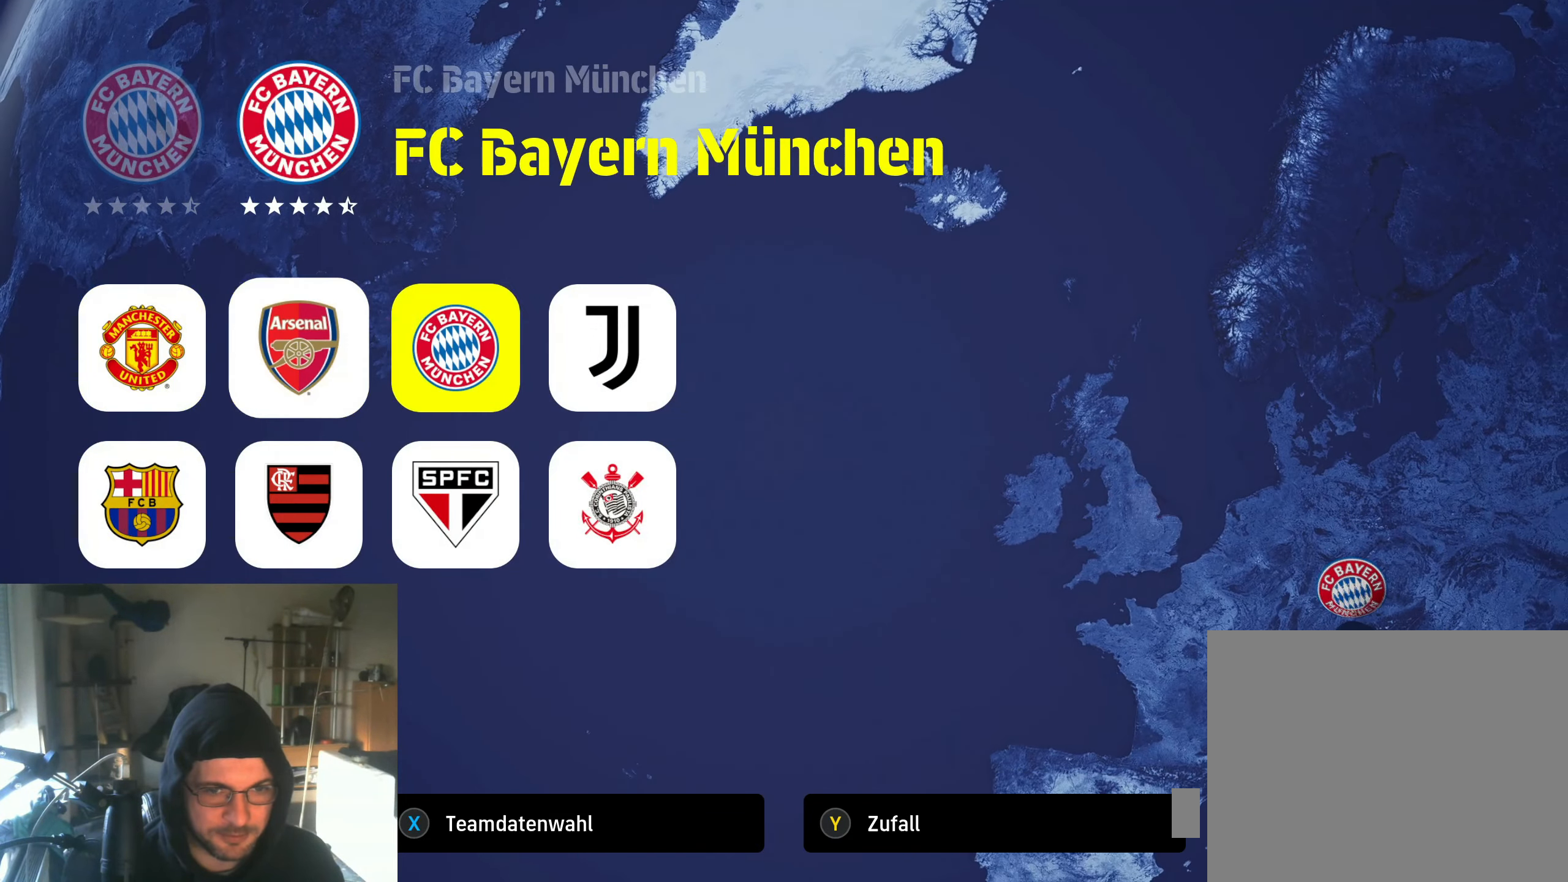
{"buttons": [], "left_stick": "center", "right_stick": "center", "events": [[50, "DPAD_RIGHT", "up"], [184, "DPAD_RIGHT", "down"], [300, "DPAD_RIGHT", "up"]]}
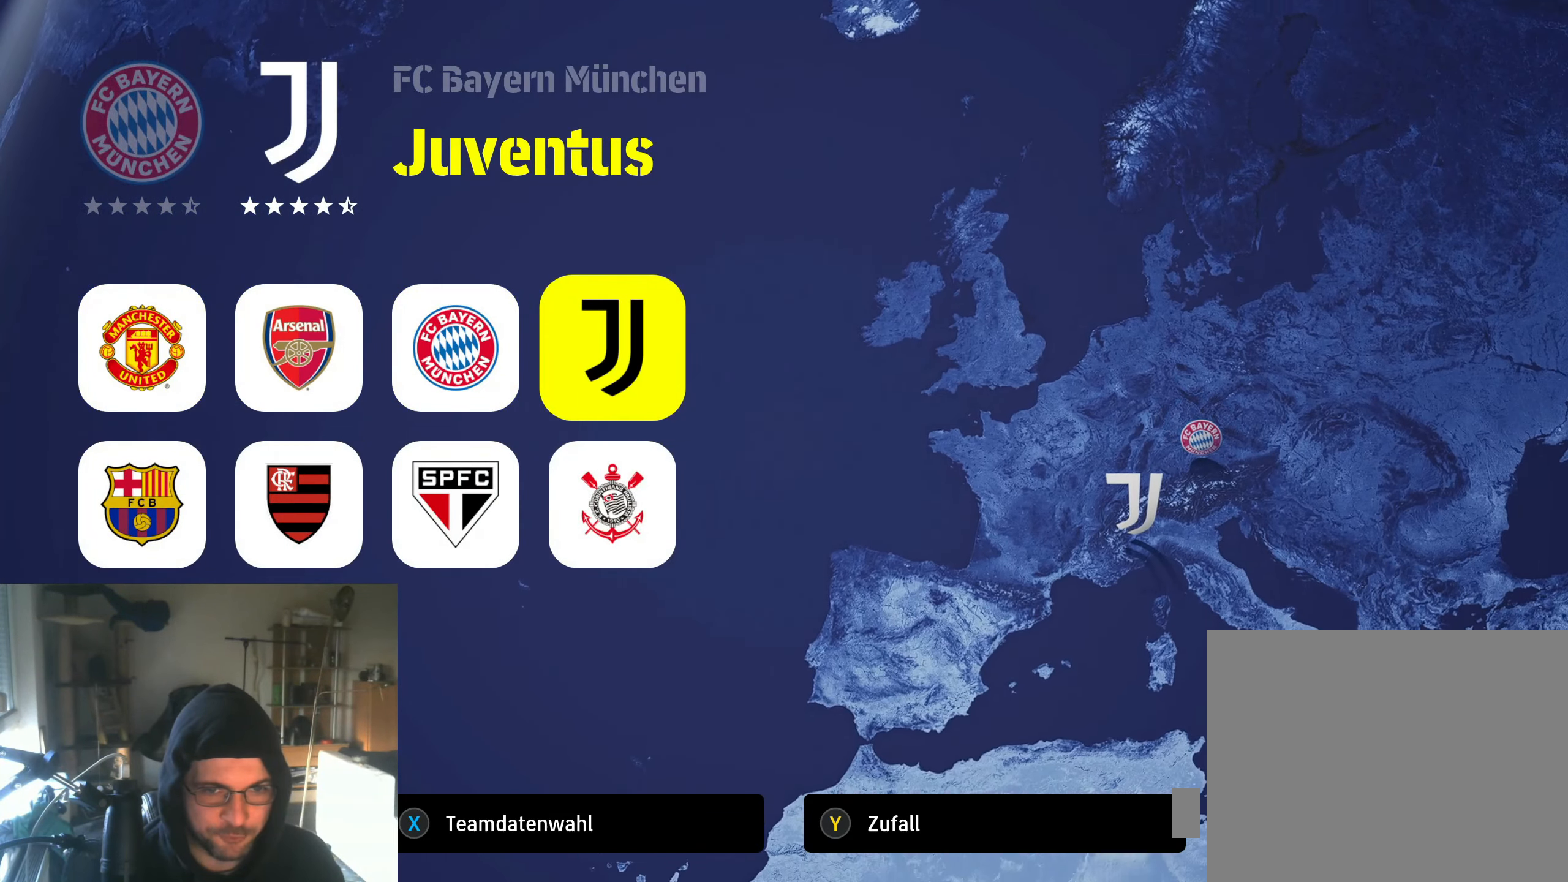
{"buttons": [], "left_stick": "center", "right_stick": "center", "events": []}
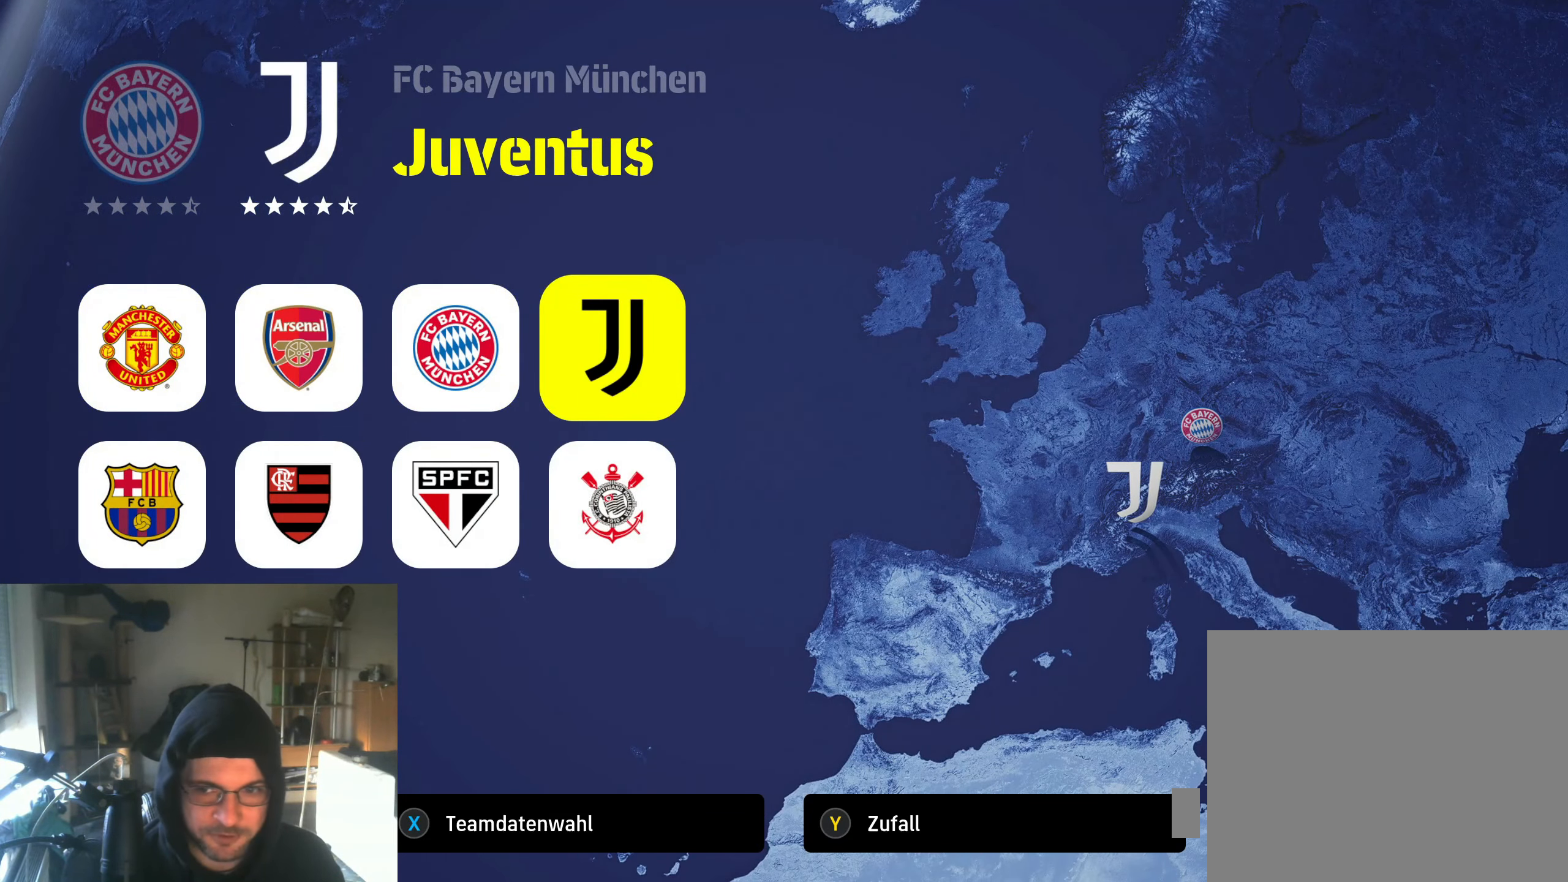
{"buttons": ["DPAD_DOWN"], "left_stick": "center", "right_stick": "center", "events": [[467, "DPAD_DOWN", "down"]]}
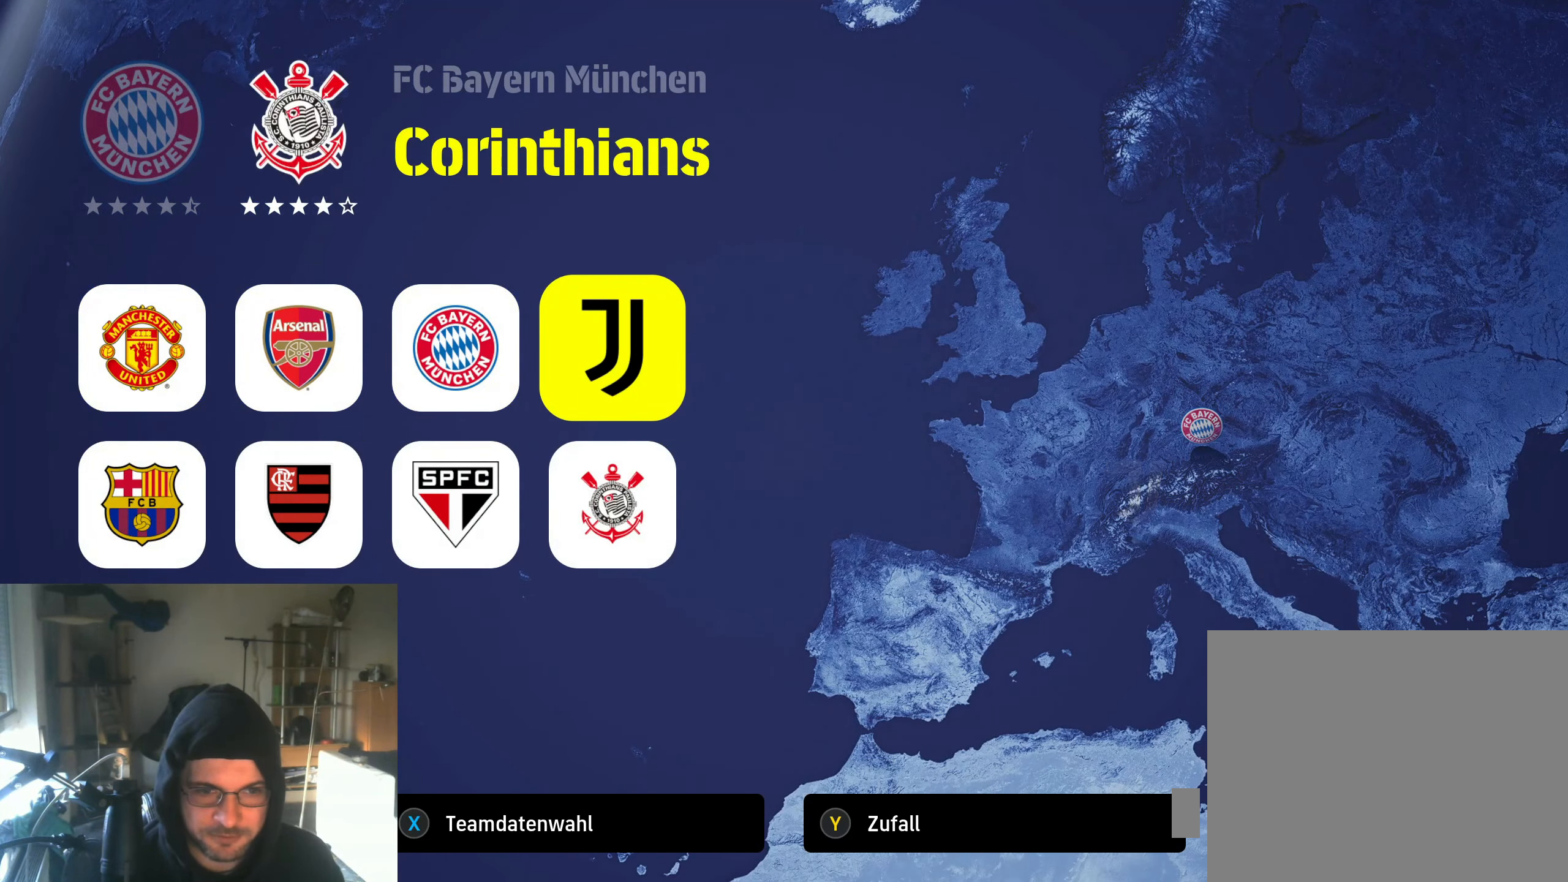
{"buttons": [], "left_stick": "center", "right_stick": "center", "events": [[17, "DPAD_DOWN", "up"], [317, "DPAD_LEFT", "down"], [400, "DPAD_LEFT", "up"]]}
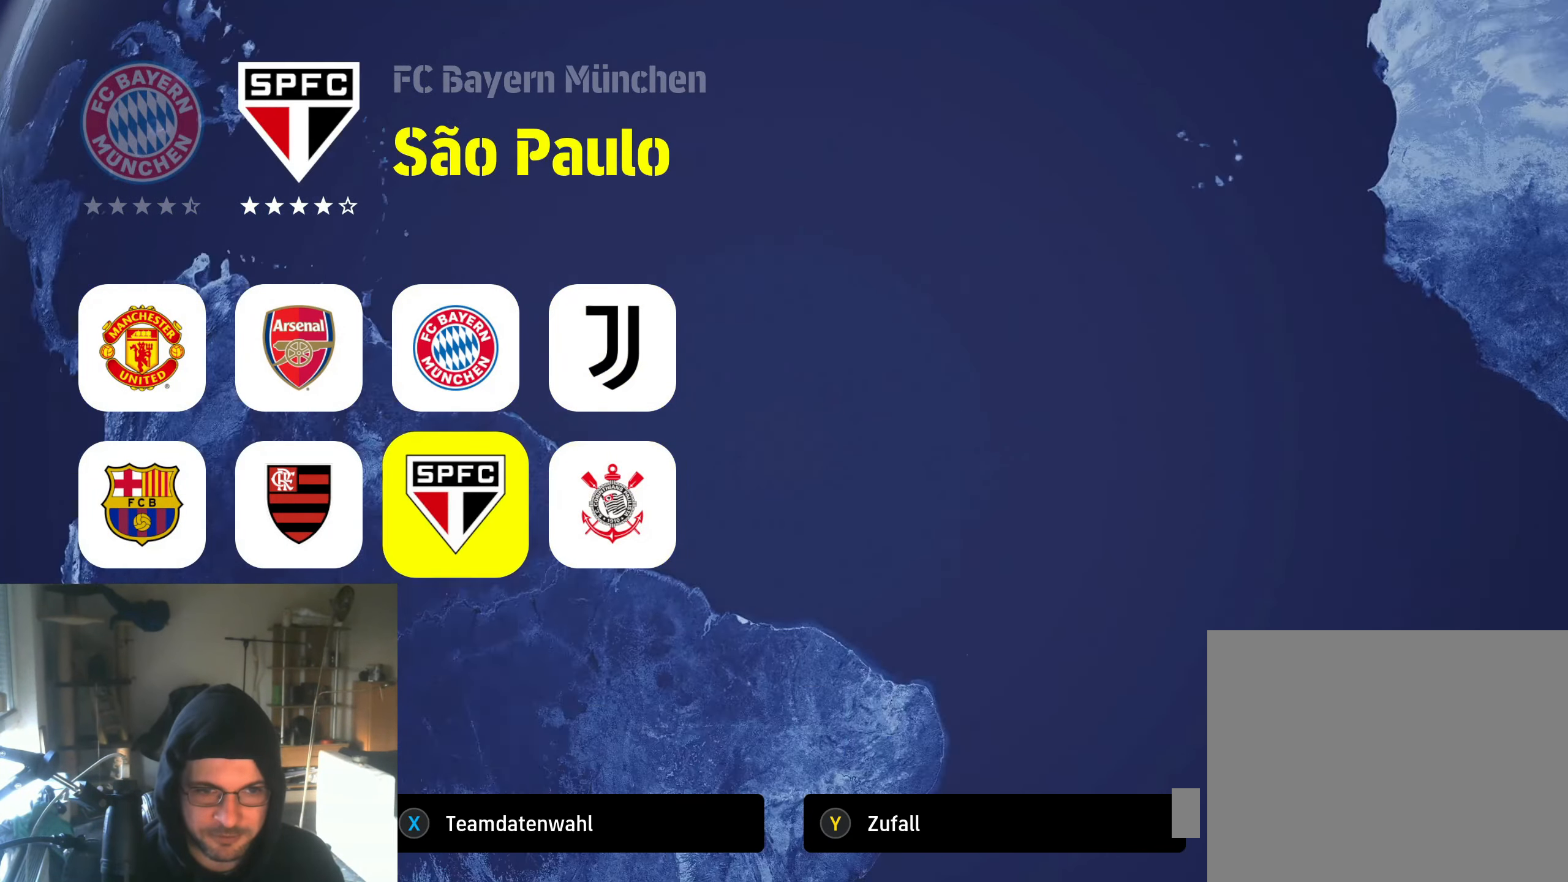
{"buttons": ["DPAD_LEFT"], "left_stick": "center", "right_stick": "center", "events": [[467, "DPAD_LEFT", "down"]]}
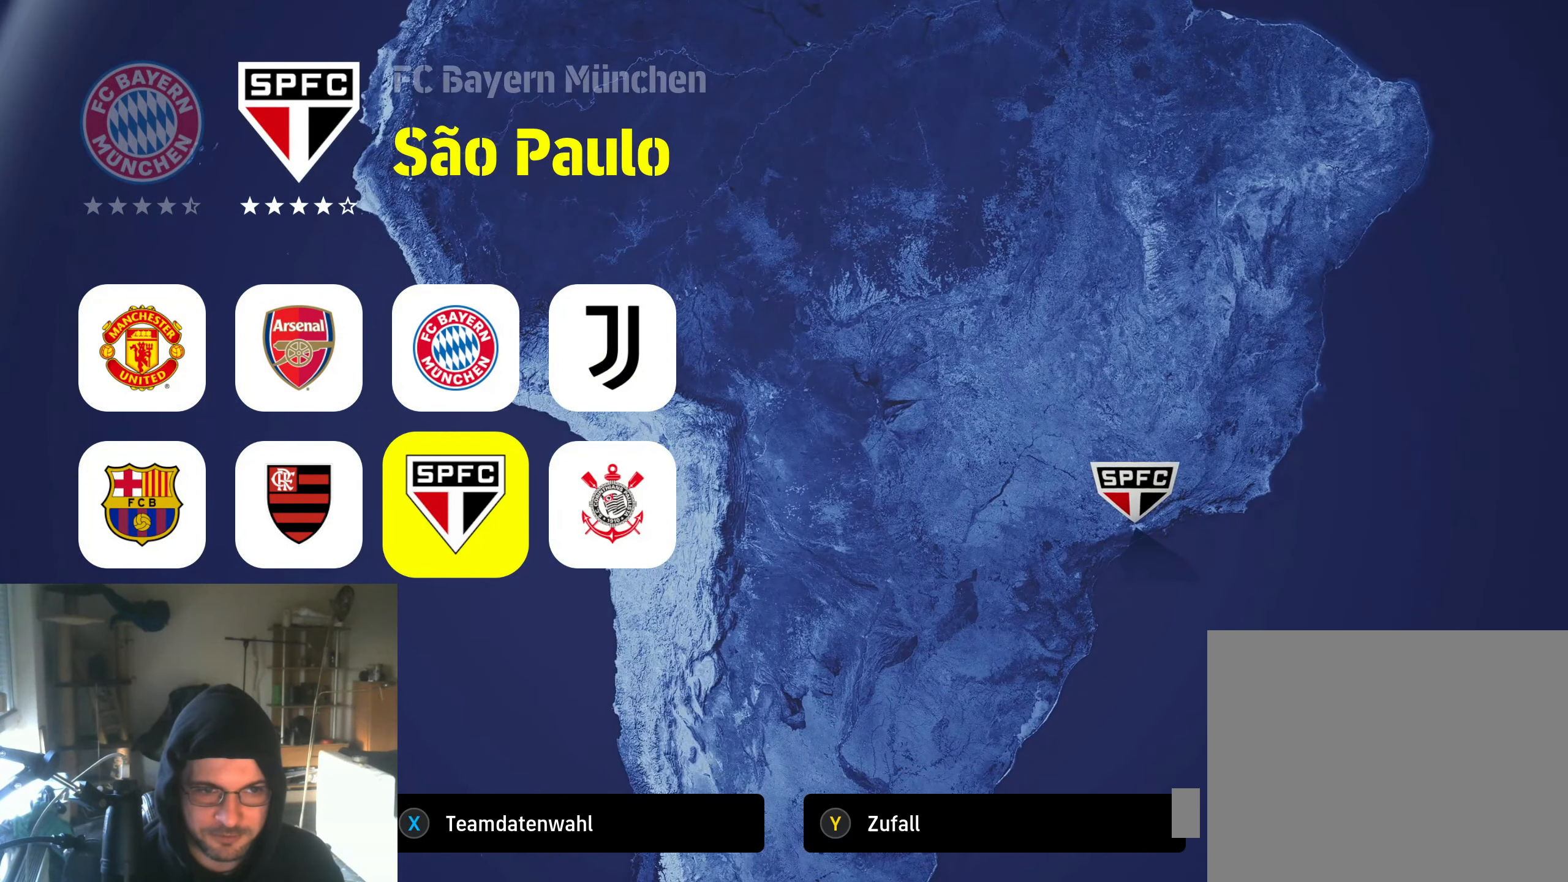
{"buttons": [], "left_stick": "center", "right_stick": "center", "events": [[67, "DPAD_LEFT", "up"]]}
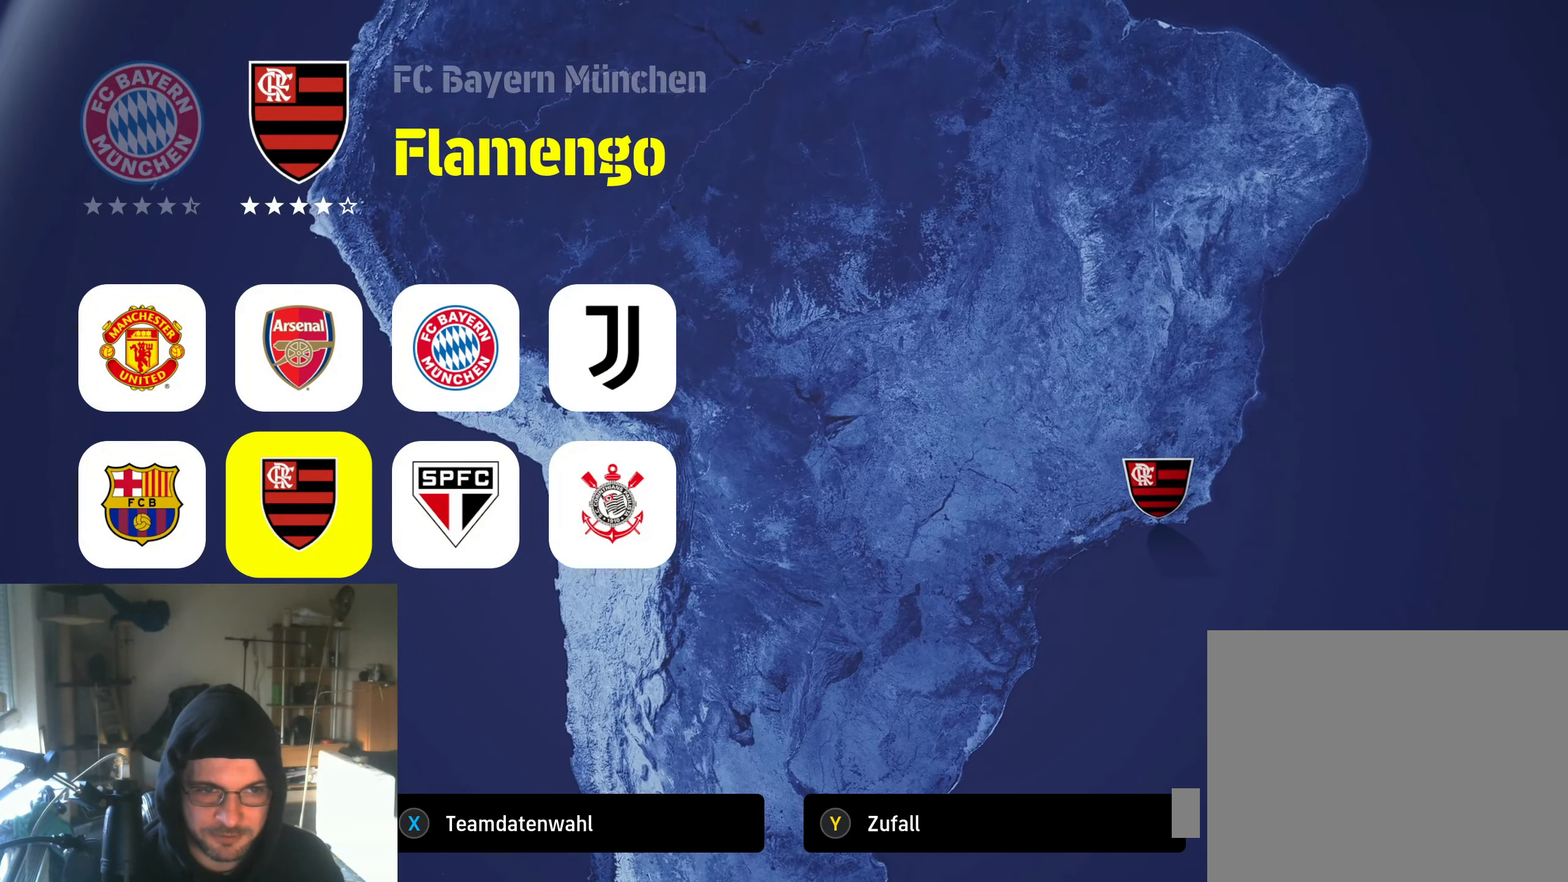
{"buttons": [], "left_stick": "center", "right_stick": "center", "events": [[366, "DPAD_UP", "down"], [450, "DPAD_UP", "up"]]}
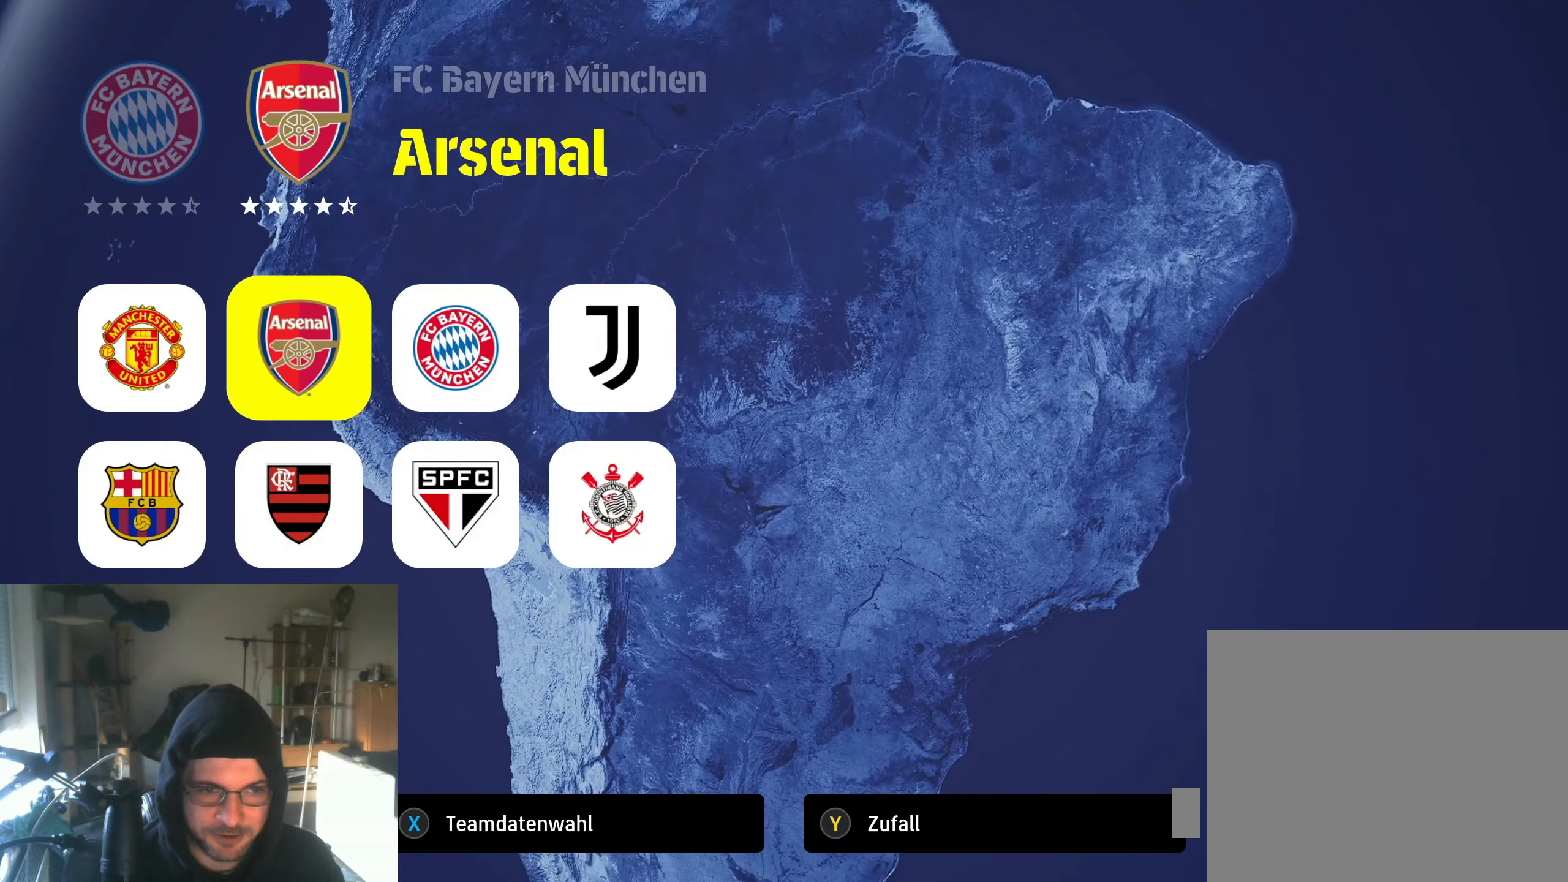
{"buttons": [], "left_stick": "center", "right_stick": "center", "events": [[33, "A", "down"], [83, "A", "up"]]}
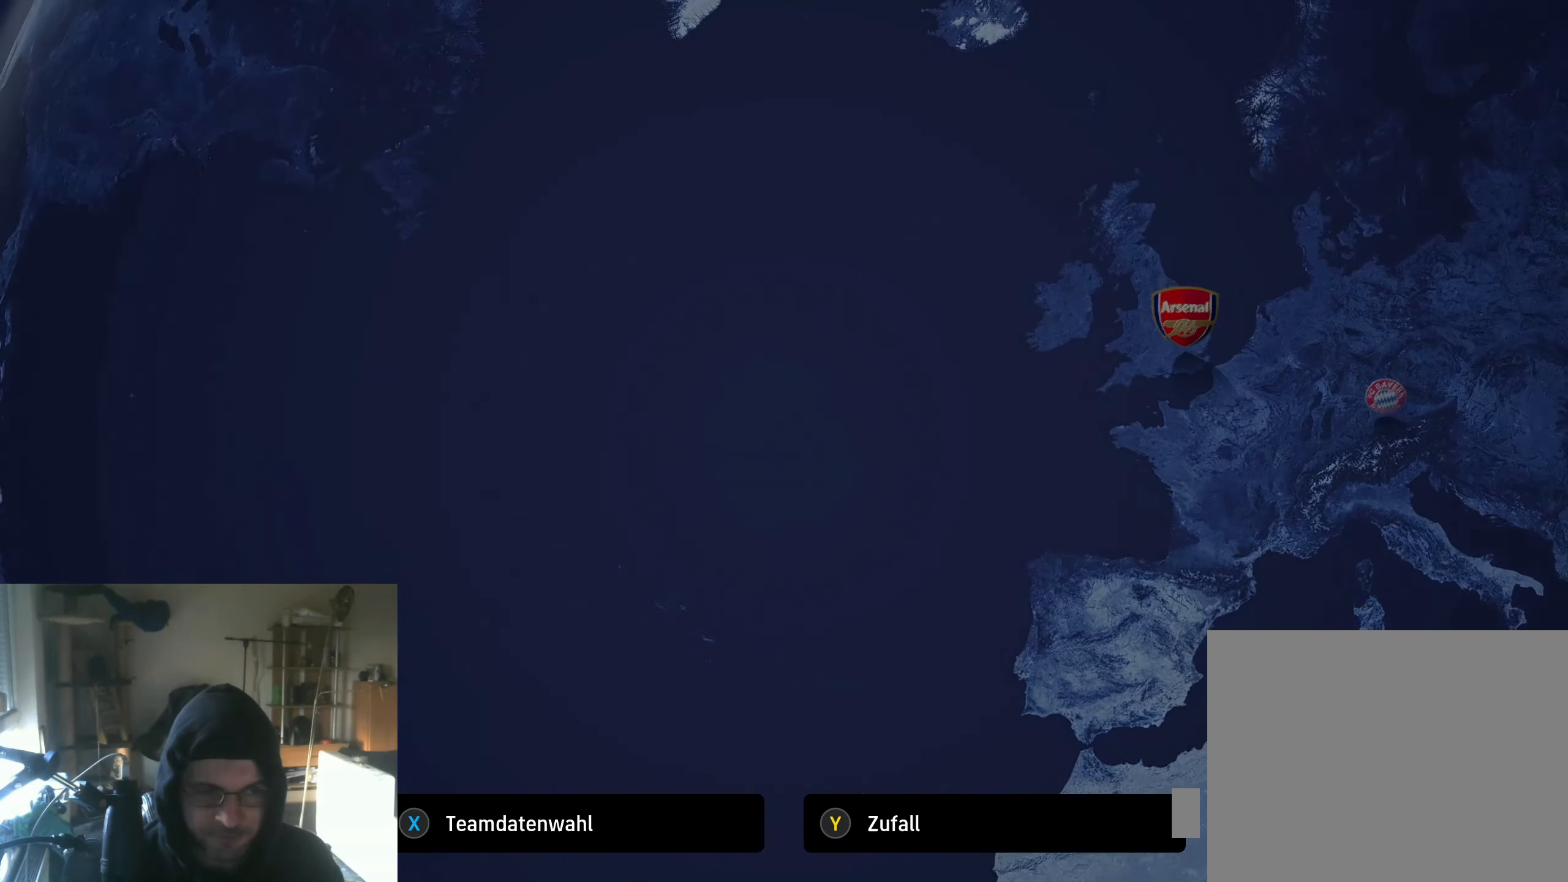
{"buttons": [], "left_stick": "center", "right_stick": "center", "events": []}
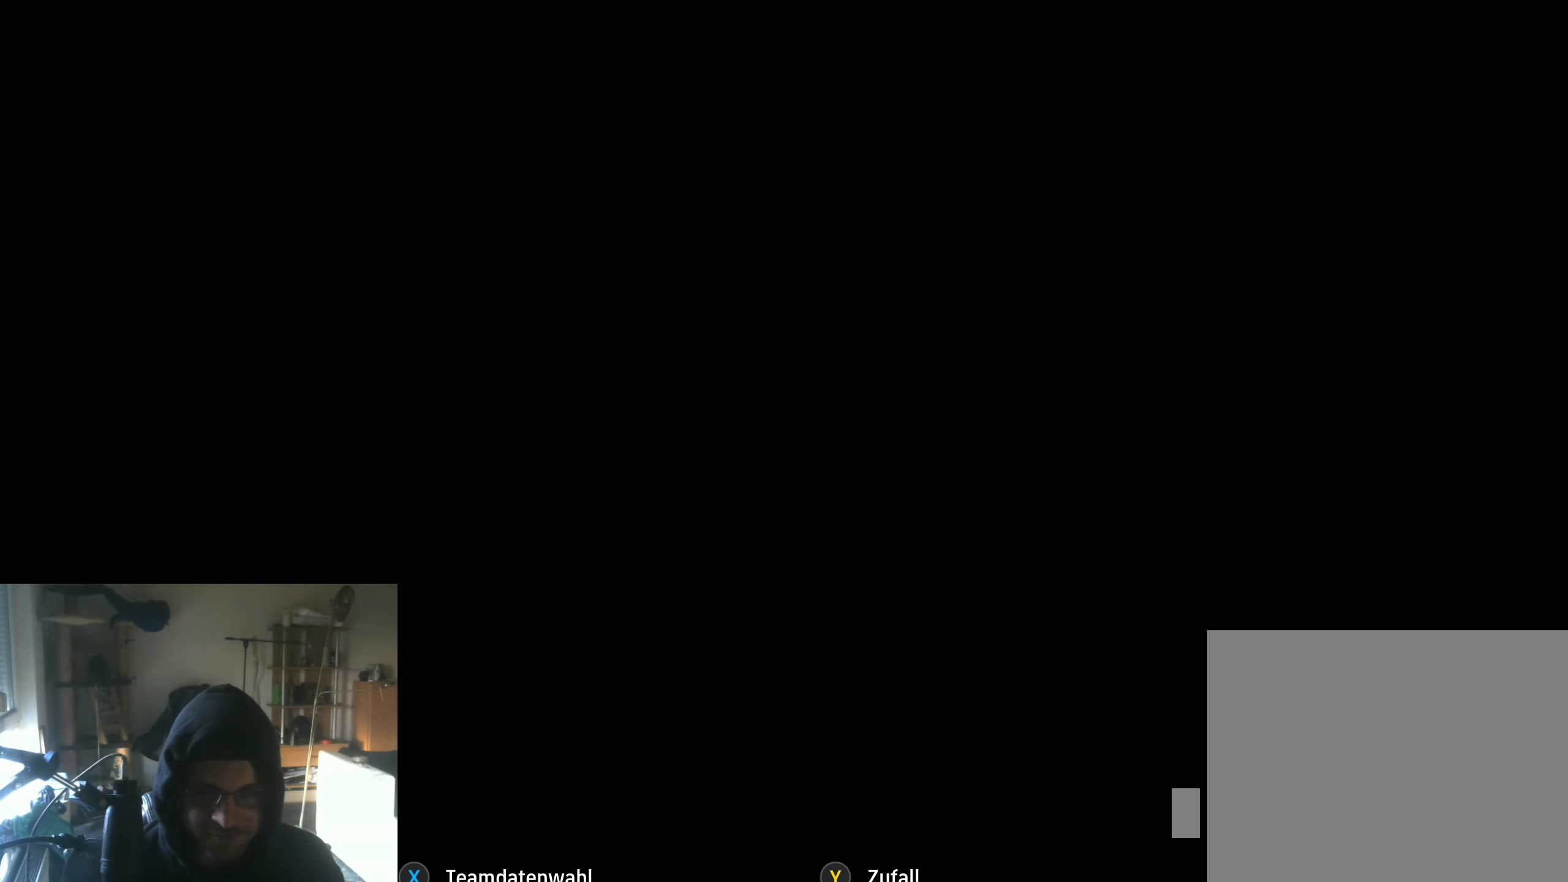
{"buttons": [], "left_stick": "center", "right_stick": "center", "events": []}
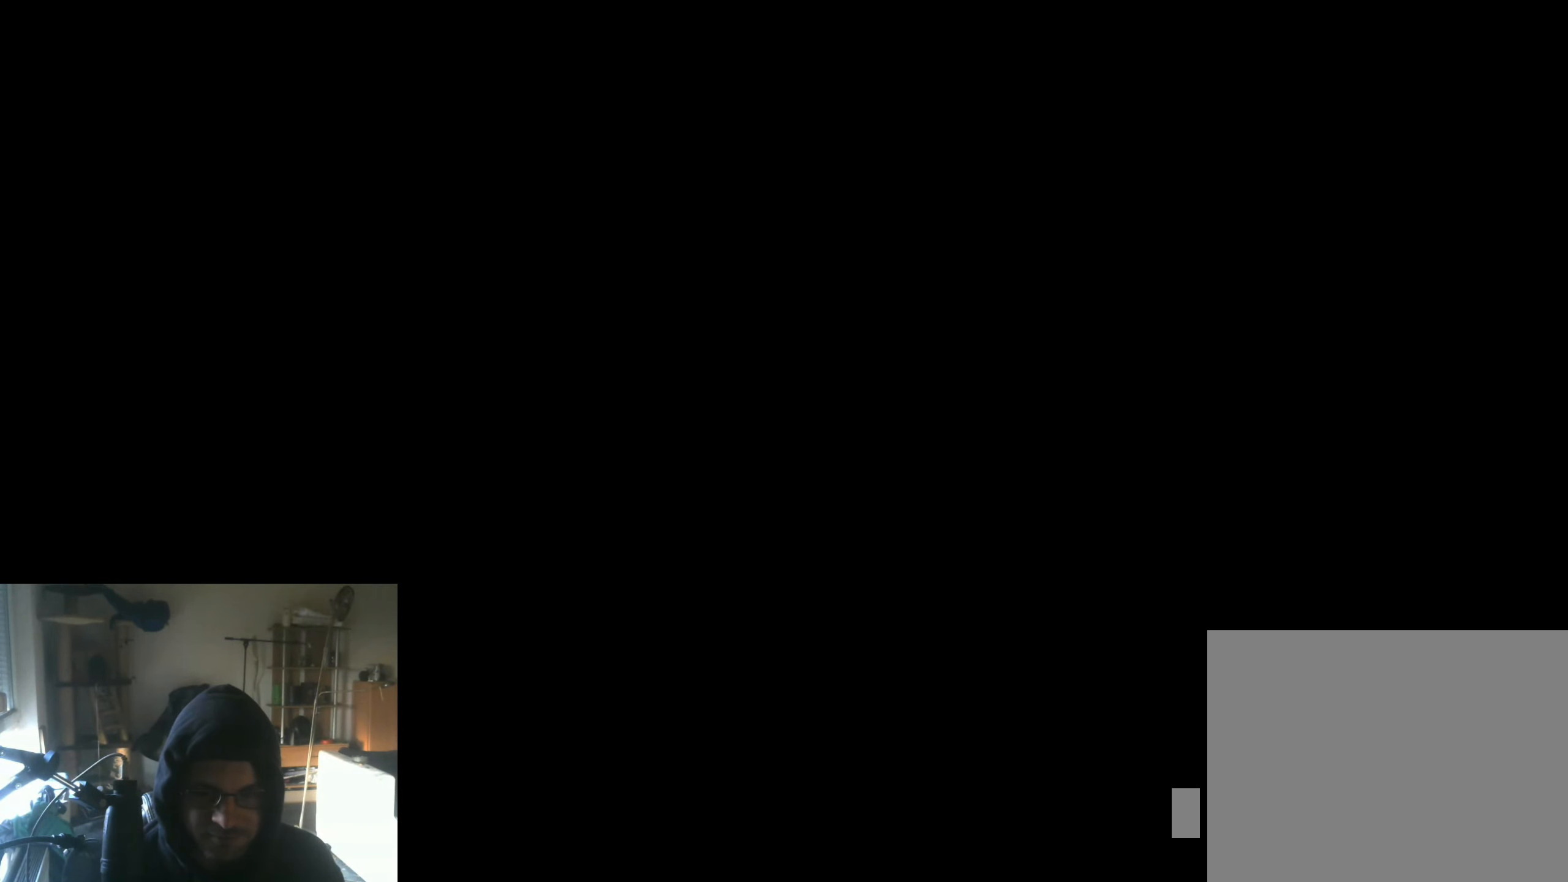
{"buttons": [], "left_stick": "center", "right_stick": "center", "events": []}
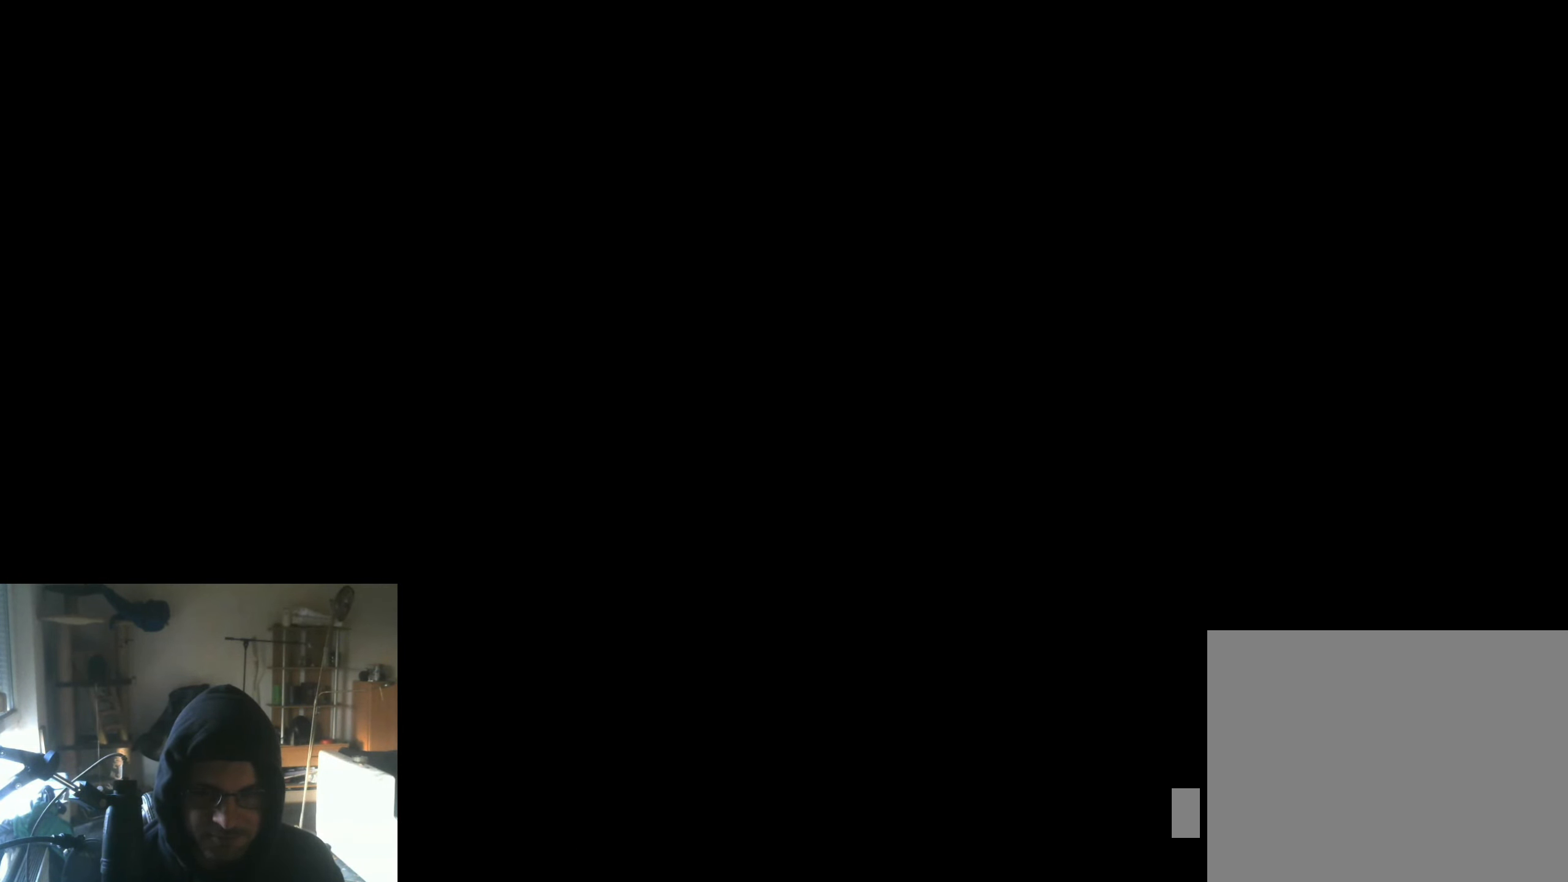
{"buttons": [], "left_stick": "center", "right_stick": "center", "events": []}
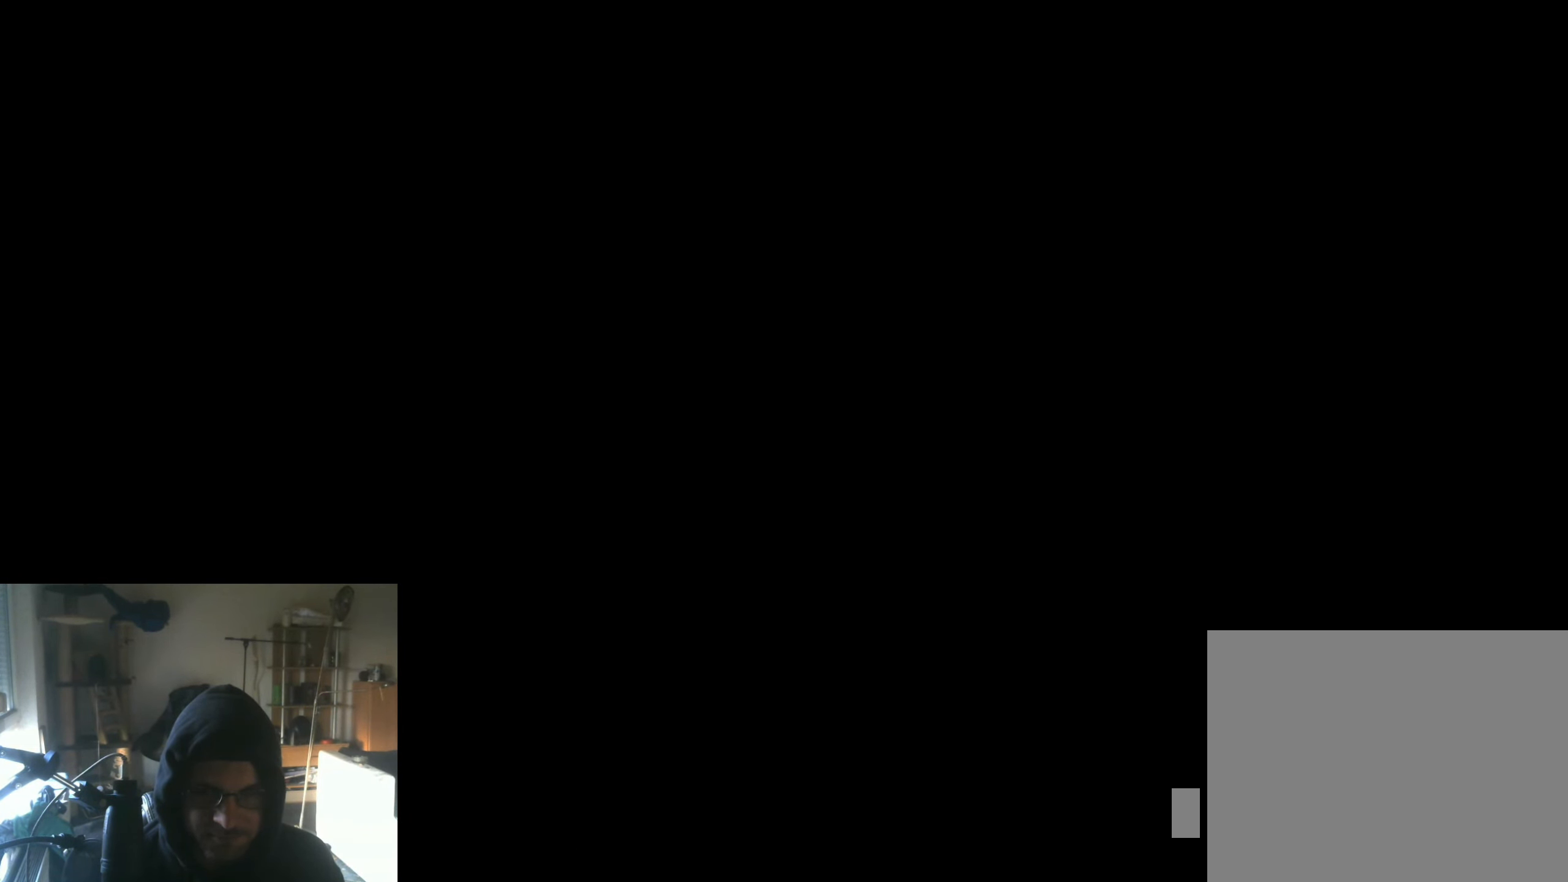
{"buttons": [], "left_stick": "center", "right_stick": "center", "events": []}
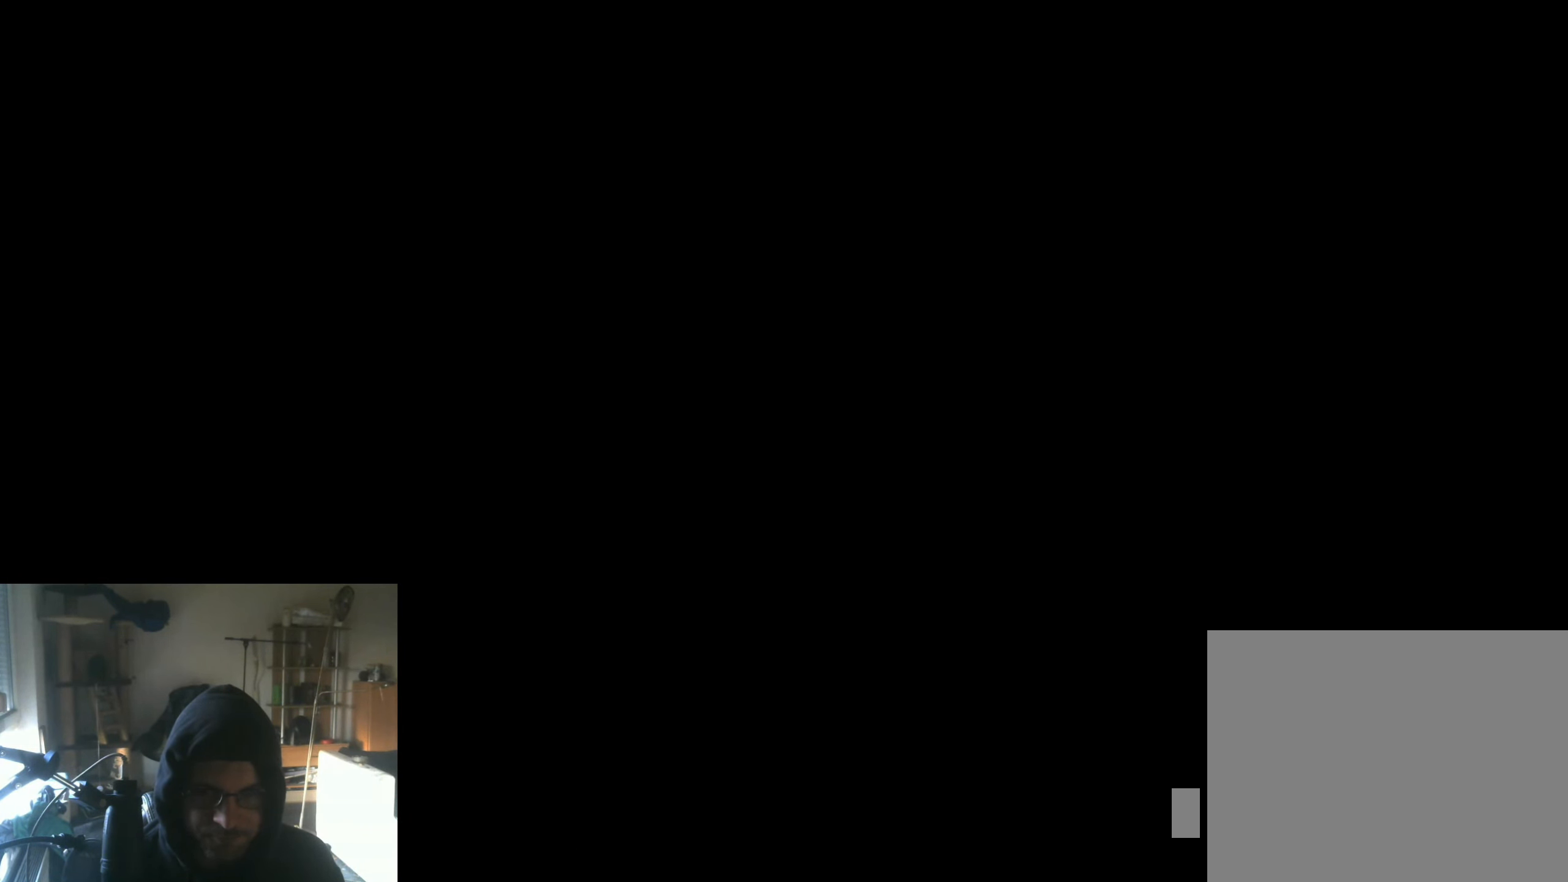
{"buttons": [], "left_stick": "center", "right_stick": "center", "events": []}
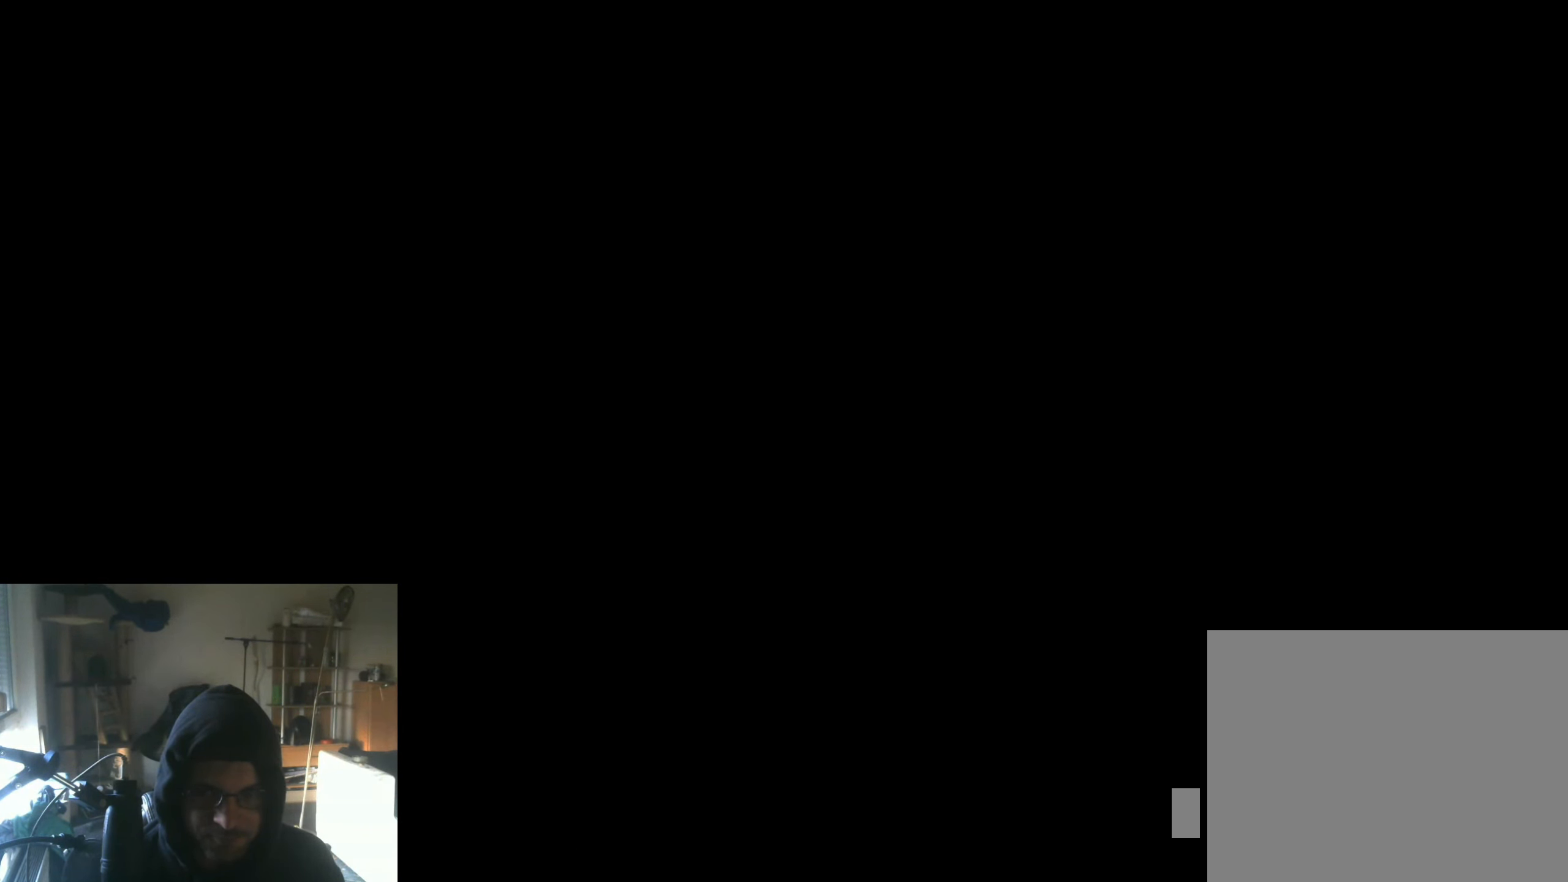
{"buttons": [], "left_stick": "center", "right_stick": "center", "events": []}
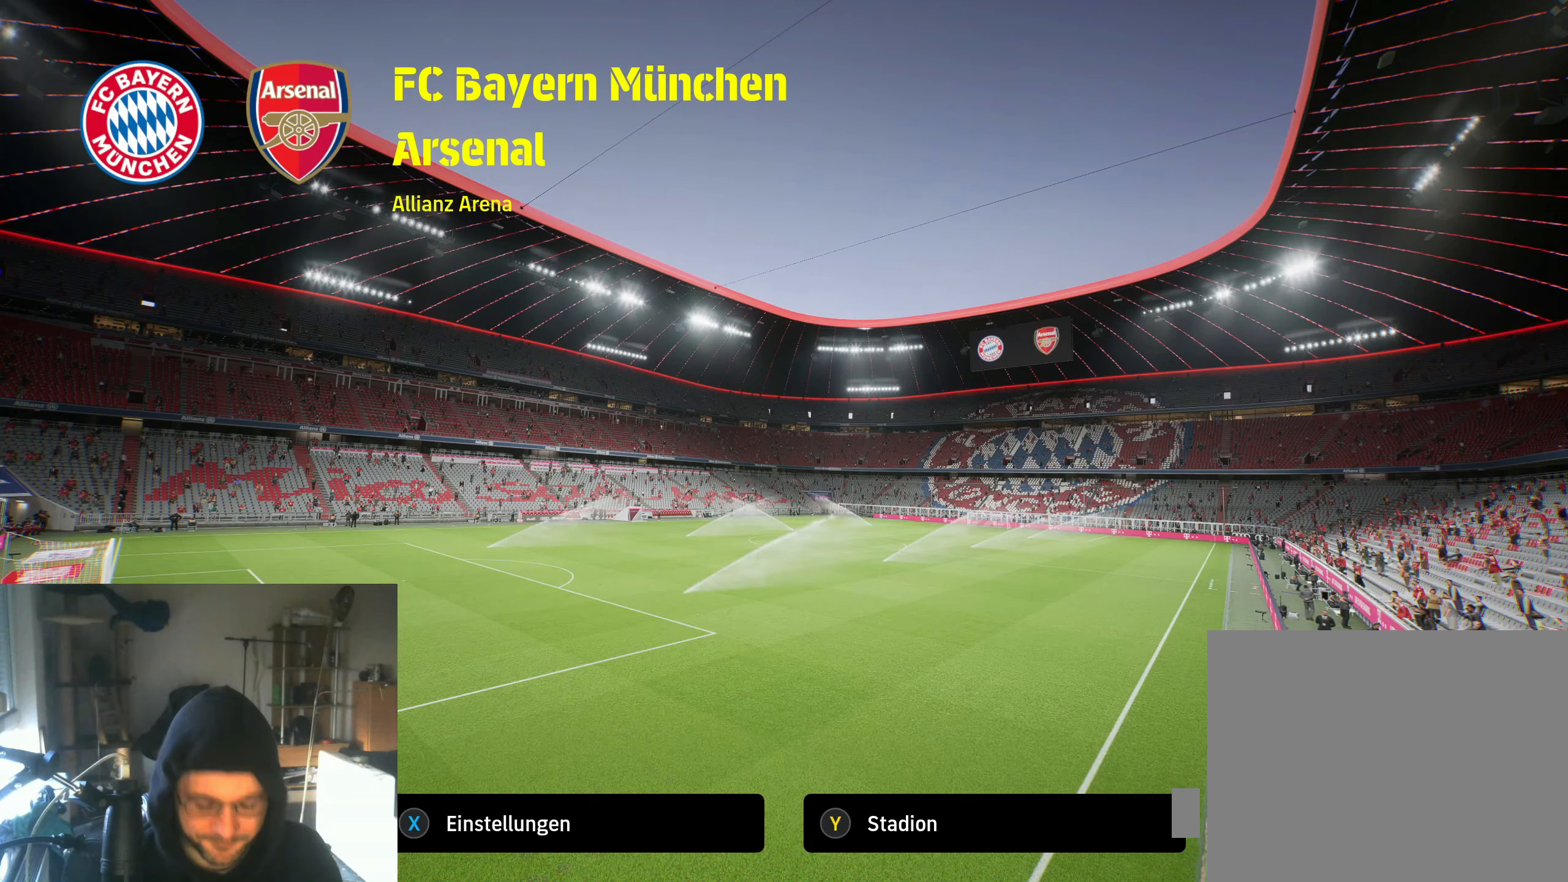
{"buttons": [], "left_stick": "center", "right_stick": "center", "events": []}
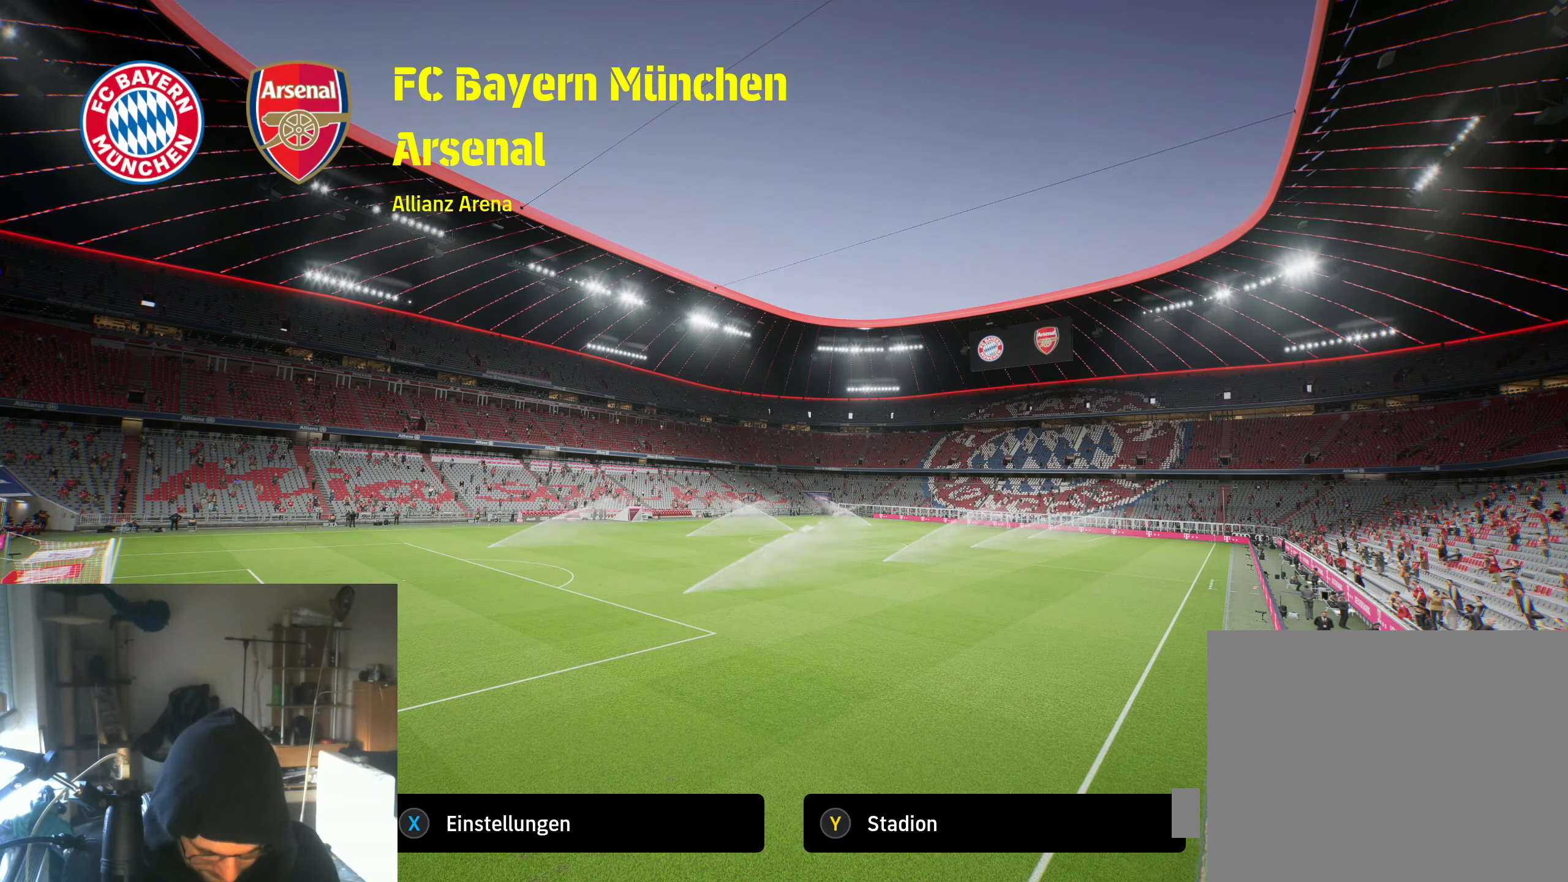
{"buttons": [], "left_stick": "center", "right_stick": "center", "events": [[66, "X", "down"], [150, "X", "up"]]}
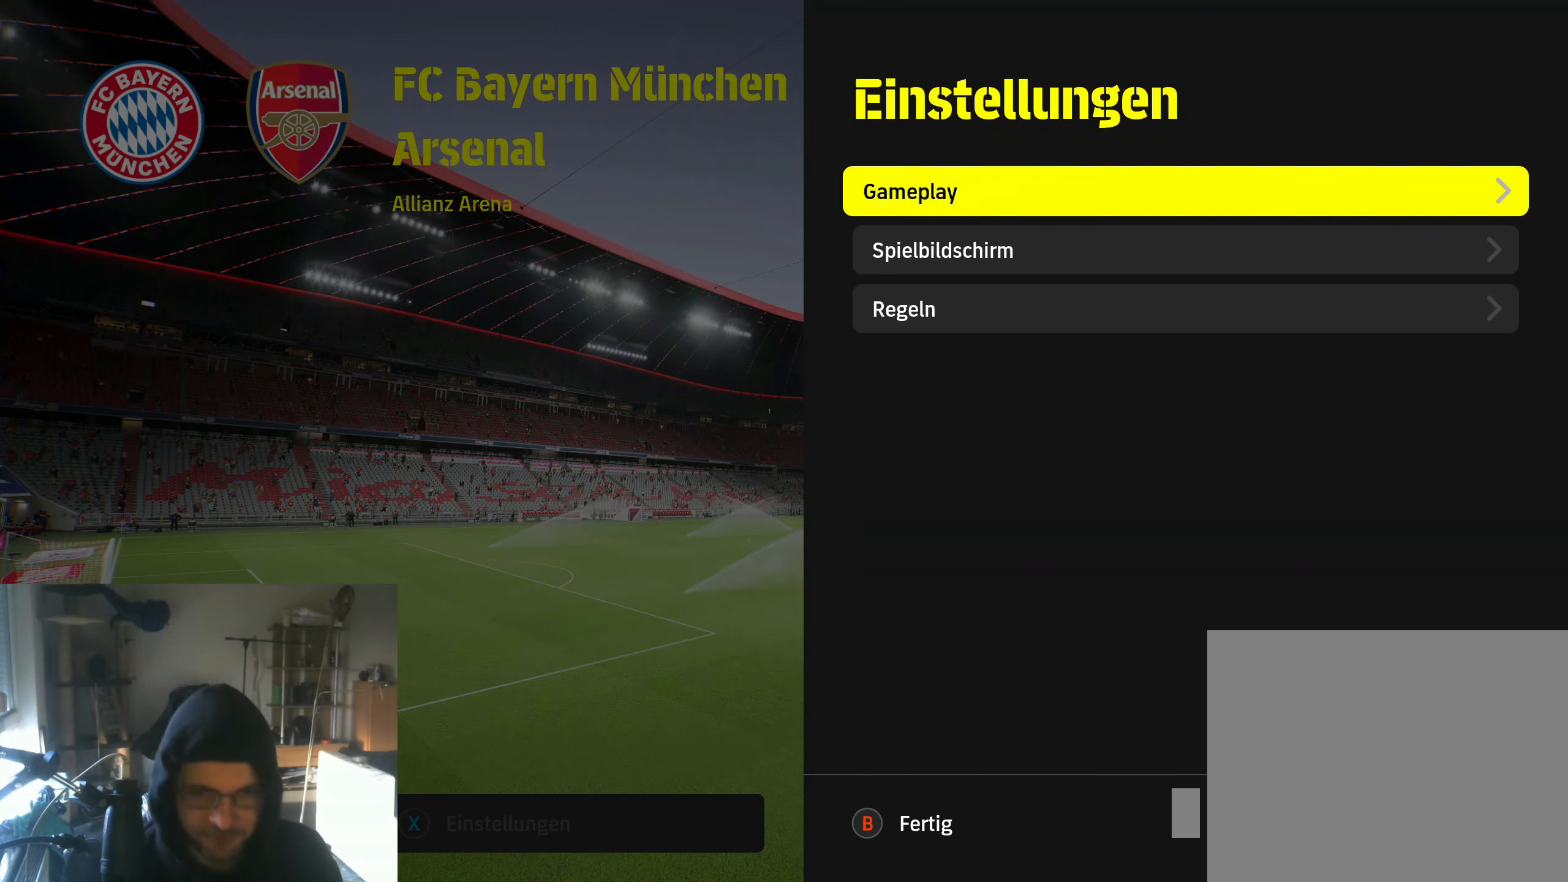
{"buttons": [], "left_stick": "center", "right_stick": "center", "events": []}
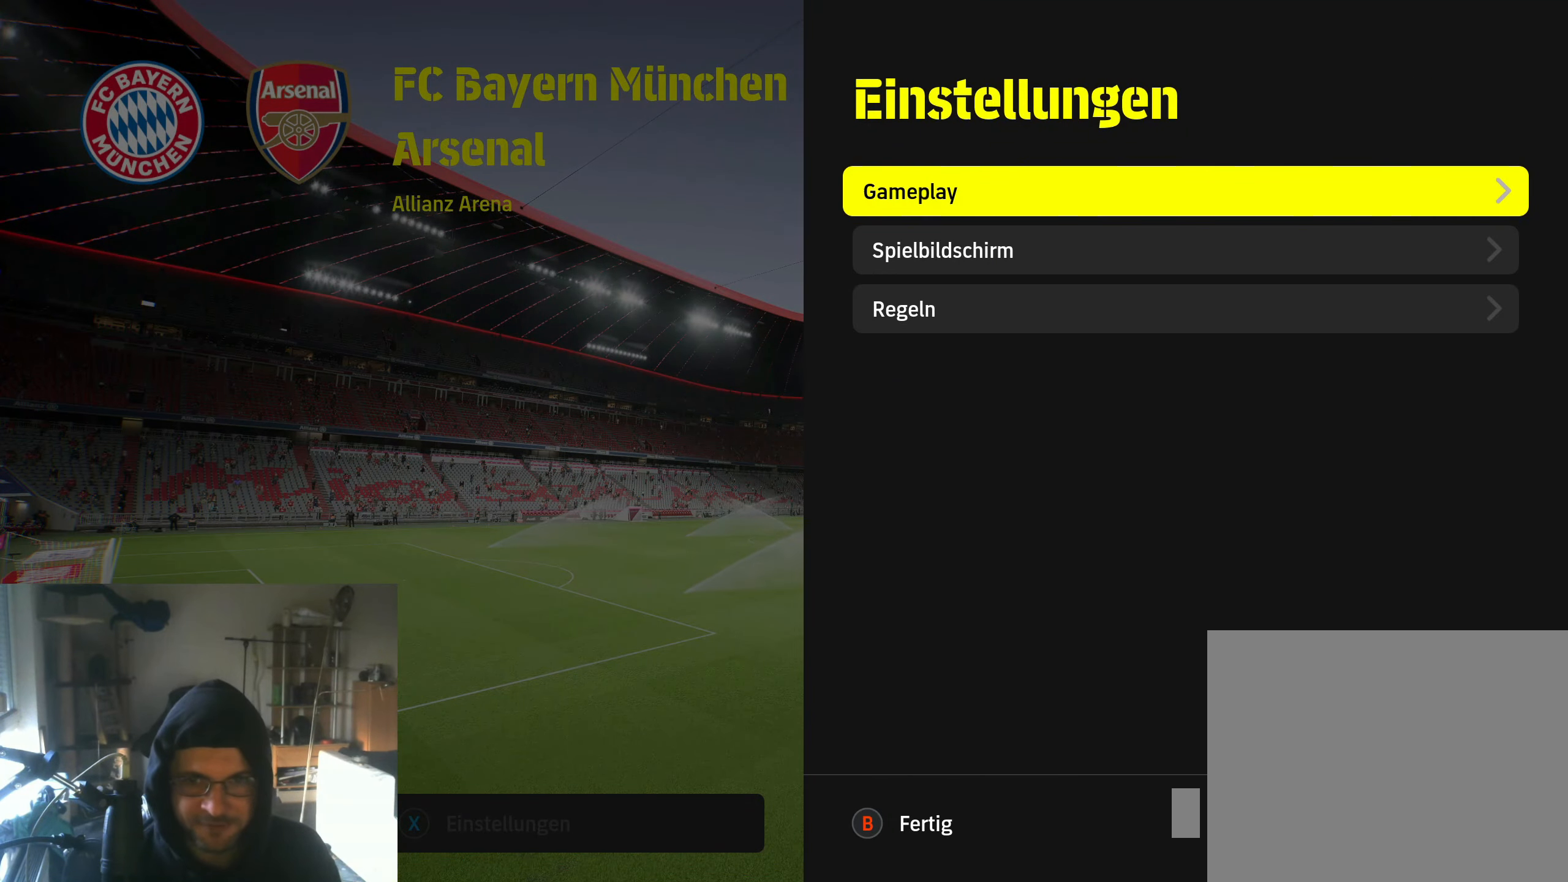
{"buttons": [], "left_stick": "center", "right_stick": "center", "events": []}